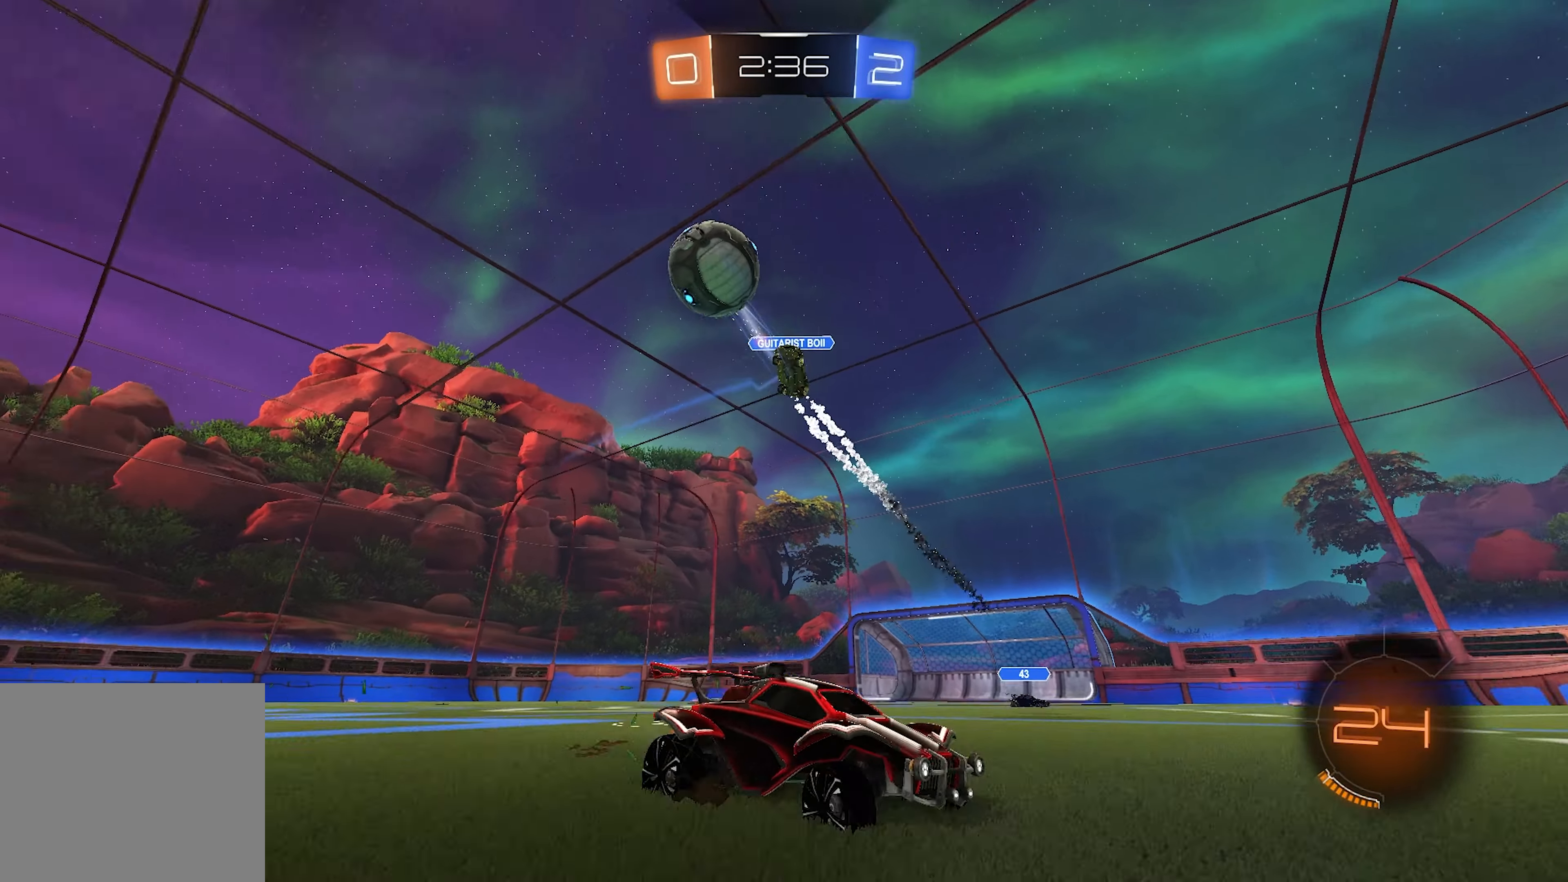
Gameplay with a controller (PlayStation layout); each line is a JSON object with the inputs held at the frame after it. "events" lists button and stick changes between this image and that frame as [ms after this image, input, new state], when the widget could be followed in between.
{"buttons": ["R2"], "left_stick": "right", "right_stick": "center", "events": [[100, "SQUARE", "up"], [167, "TRIANGLE", "down"], [250, "TRIANGLE", "up"]]}
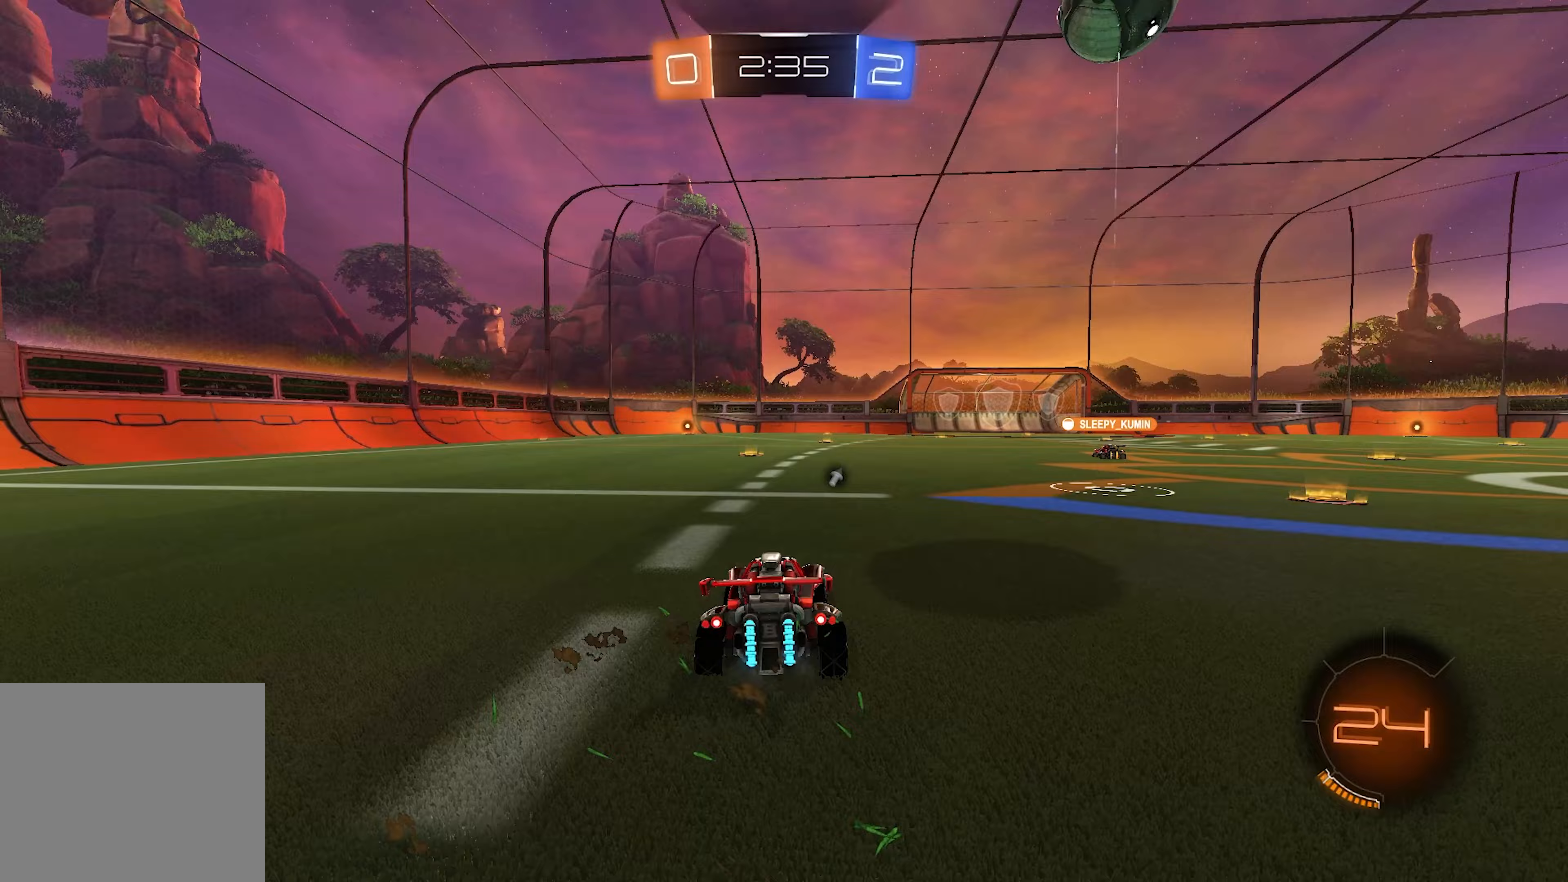
{"buttons": ["CROSS", "L1", "L2", "R2"], "left_stick": "left", "right_stick": "center", "events": [[217, "left_stick", "center"], [467, "left_stick", "left"], [500, "CROSS", "down"], [500, "L1", "down"], [500, "L2", "down"]]}
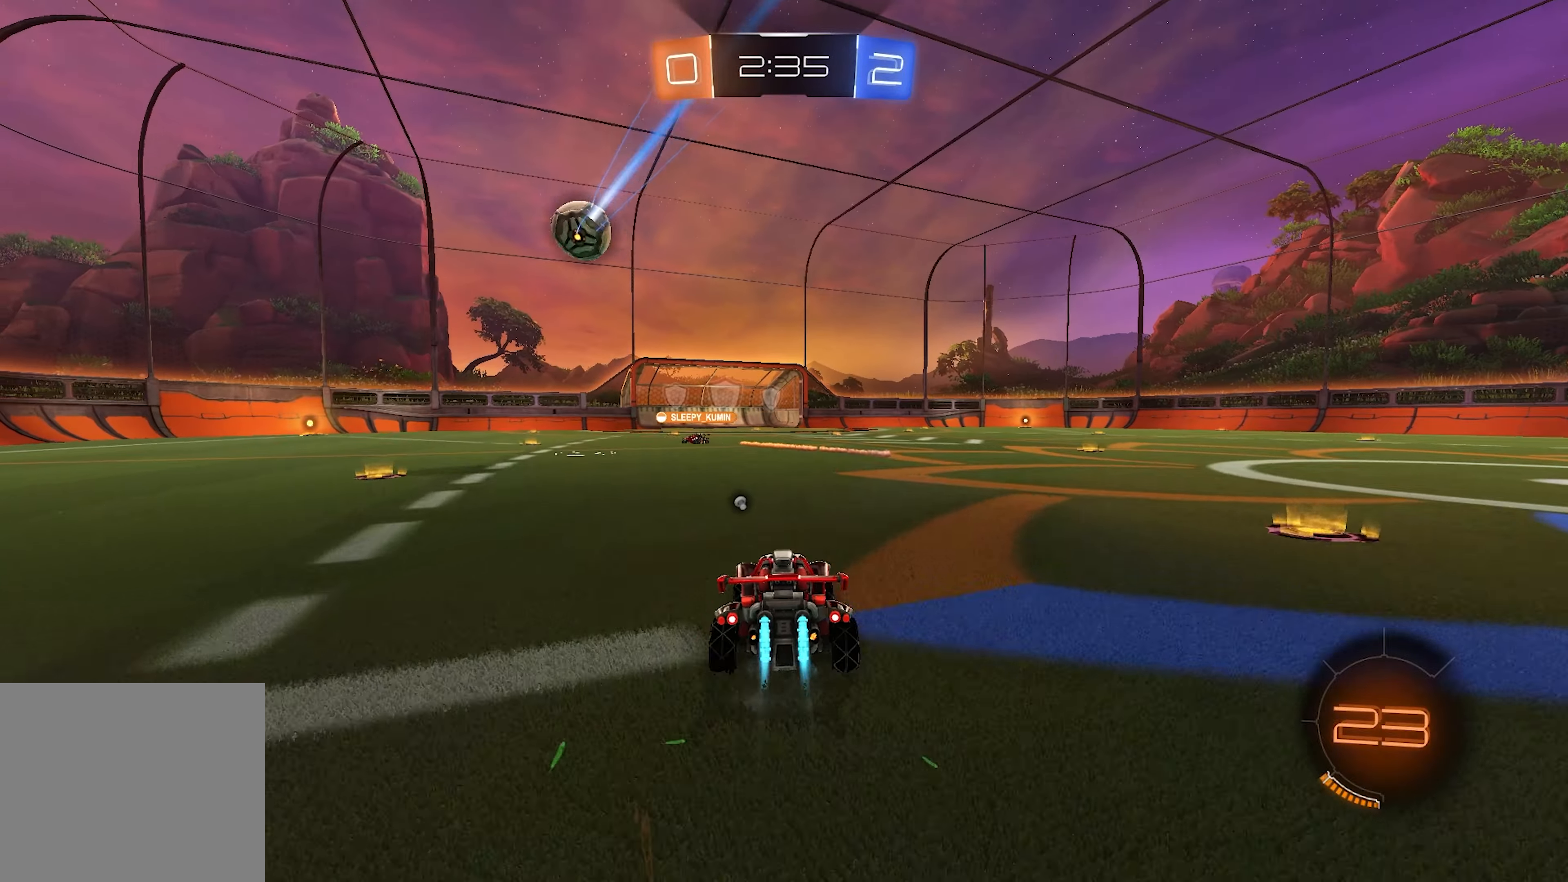
{"buttons": ["SQUARE", "R2"], "left_stick": "down-right", "right_stick": "center", "events": [[67, "CROSS", "up"], [67, "left_stick", "up"], [100, "CROSS", "down"], [150, "left_stick", "down-right"], [200, "CROSS", "up"], [200, "SQUARE", "down"], [217, "L2", "up"], [300, "L1", "up"]]}
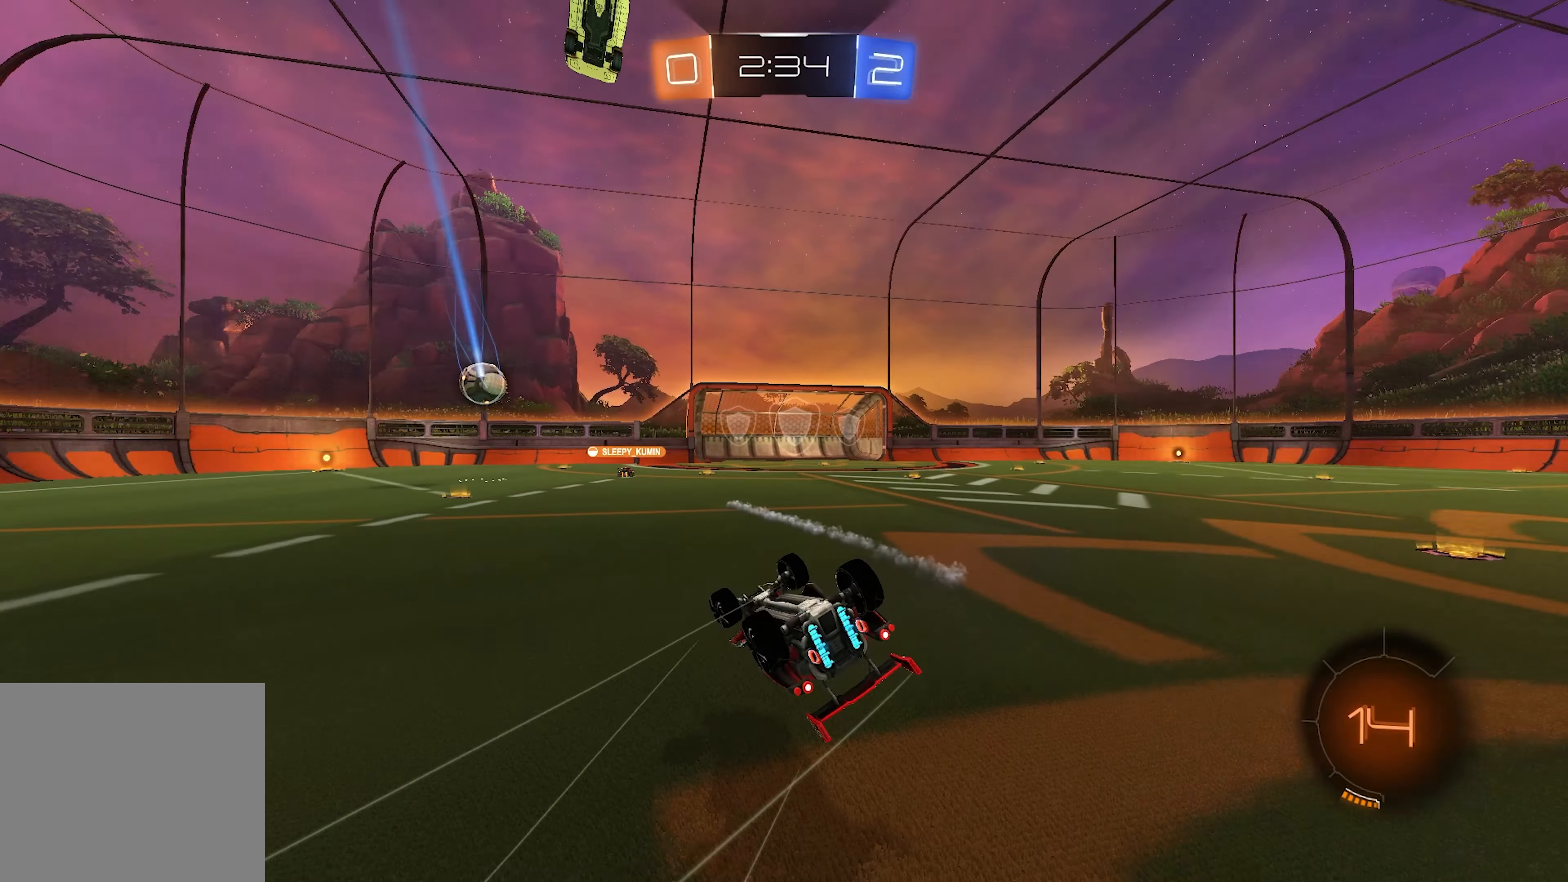
{"buttons": ["R2"], "left_stick": "center", "right_stick": "center", "events": [[33, "TRIANGLE", "down"], [67, "TRIANGLE", "up"], [317, "SQUARE", "up"], [400, "left_stick", "center"]]}
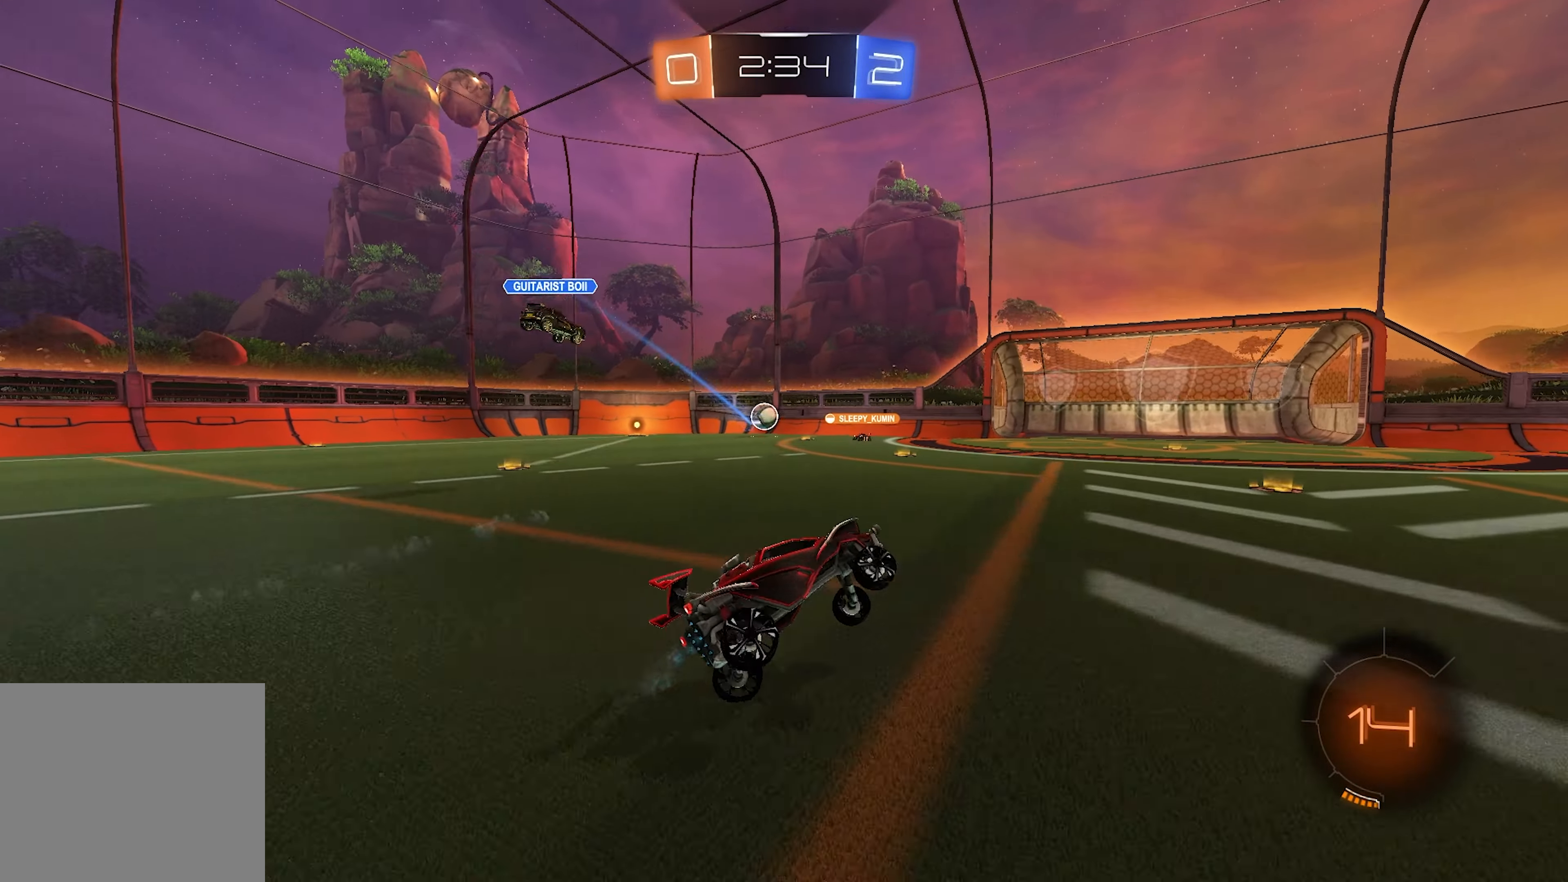
{"buttons": ["R2"], "left_stick": "right", "right_stick": "center", "events": [[33, "left_stick", "left"], [283, "left_stick", "center"], [483, "left_stick", "right"]]}
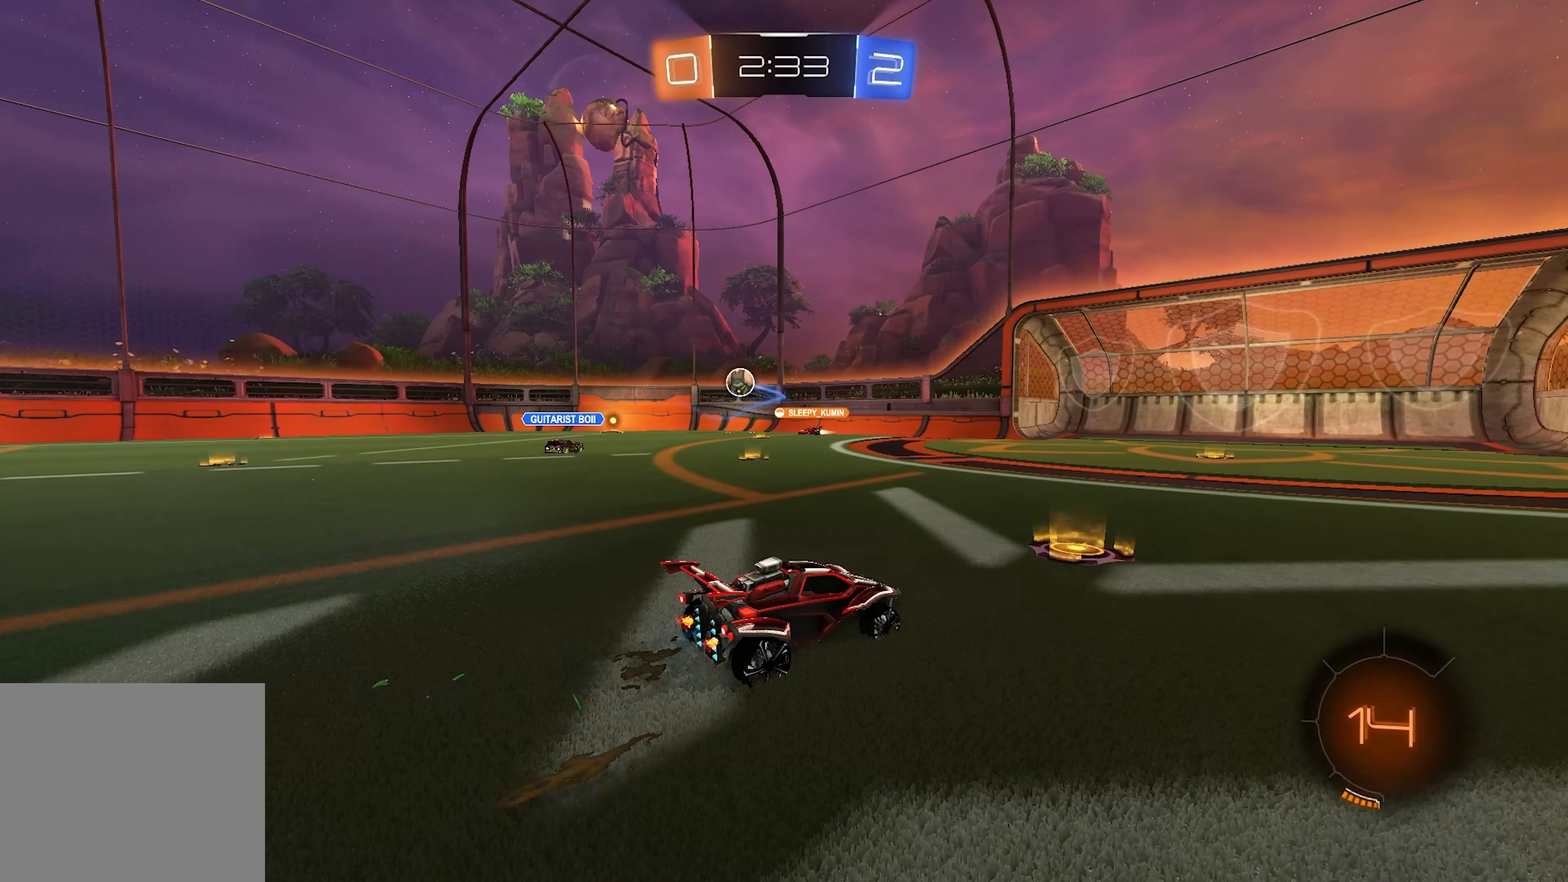
{"buttons": ["TRIANGLE", "R2"], "left_stick": "right", "right_stick": "center", "events": [[167, "SQUARE", "down"], [200, "SQUARE", "up"], [267, "TRIANGLE", "down"], [367, "TRIANGLE", "up"], [467, "TRIANGLE", "down"]]}
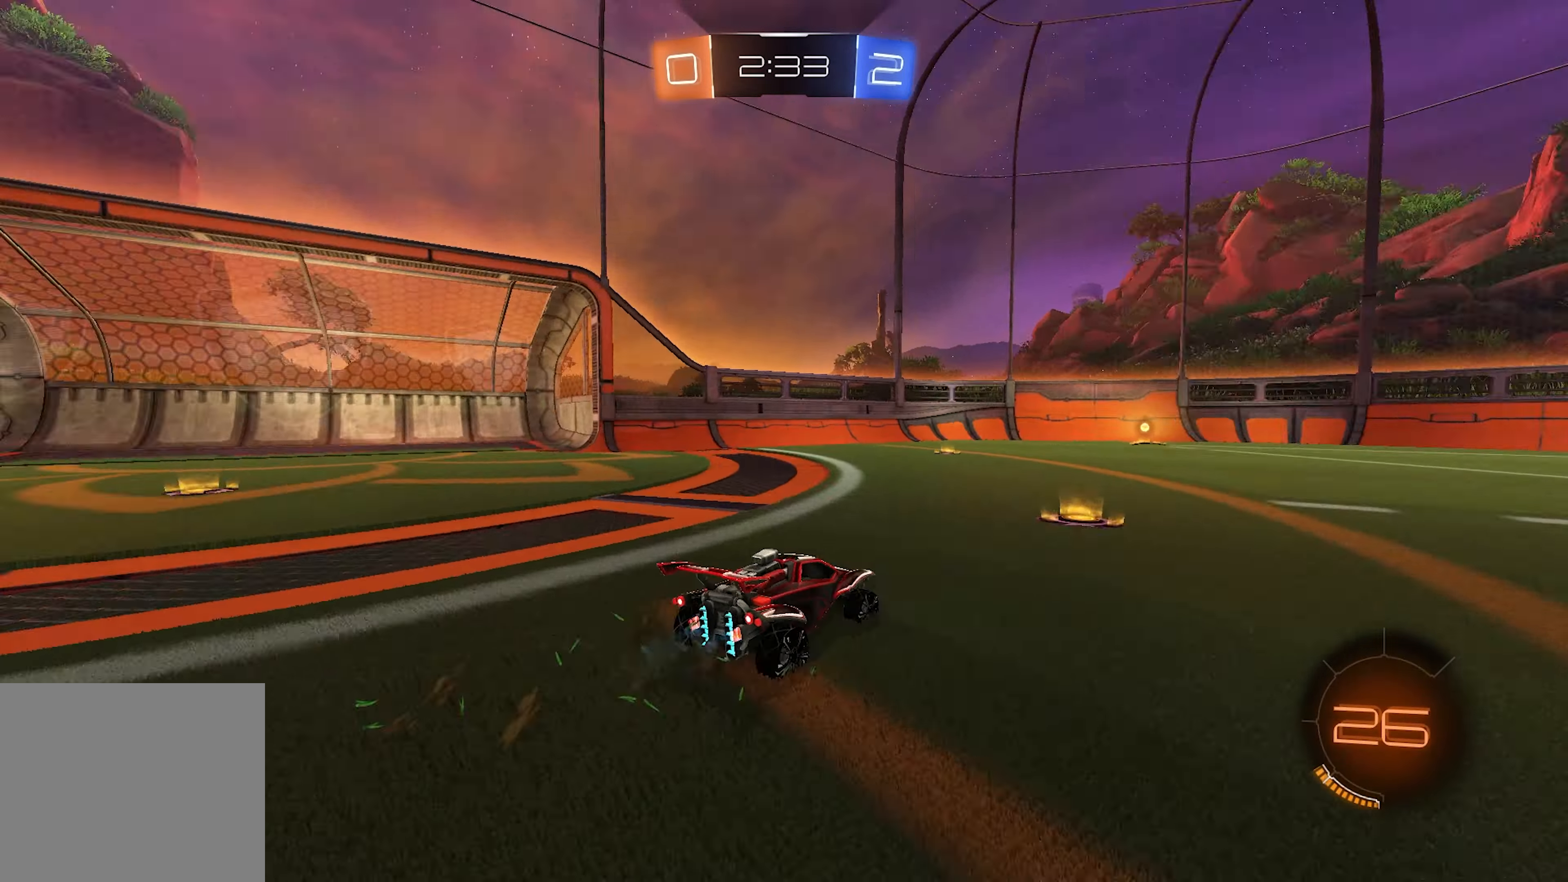
{"buttons": ["R2"], "left_stick": "left", "right_stick": "center", "events": [[67, "left_stick", "center"], [117, "TRIANGLE", "up"], [183, "left_stick", "left"], [283, "SQUARE", "down"], [300, "SQUARE", "up"], [367, "SQUARE", "down"], [433, "SQUARE", "up"]]}
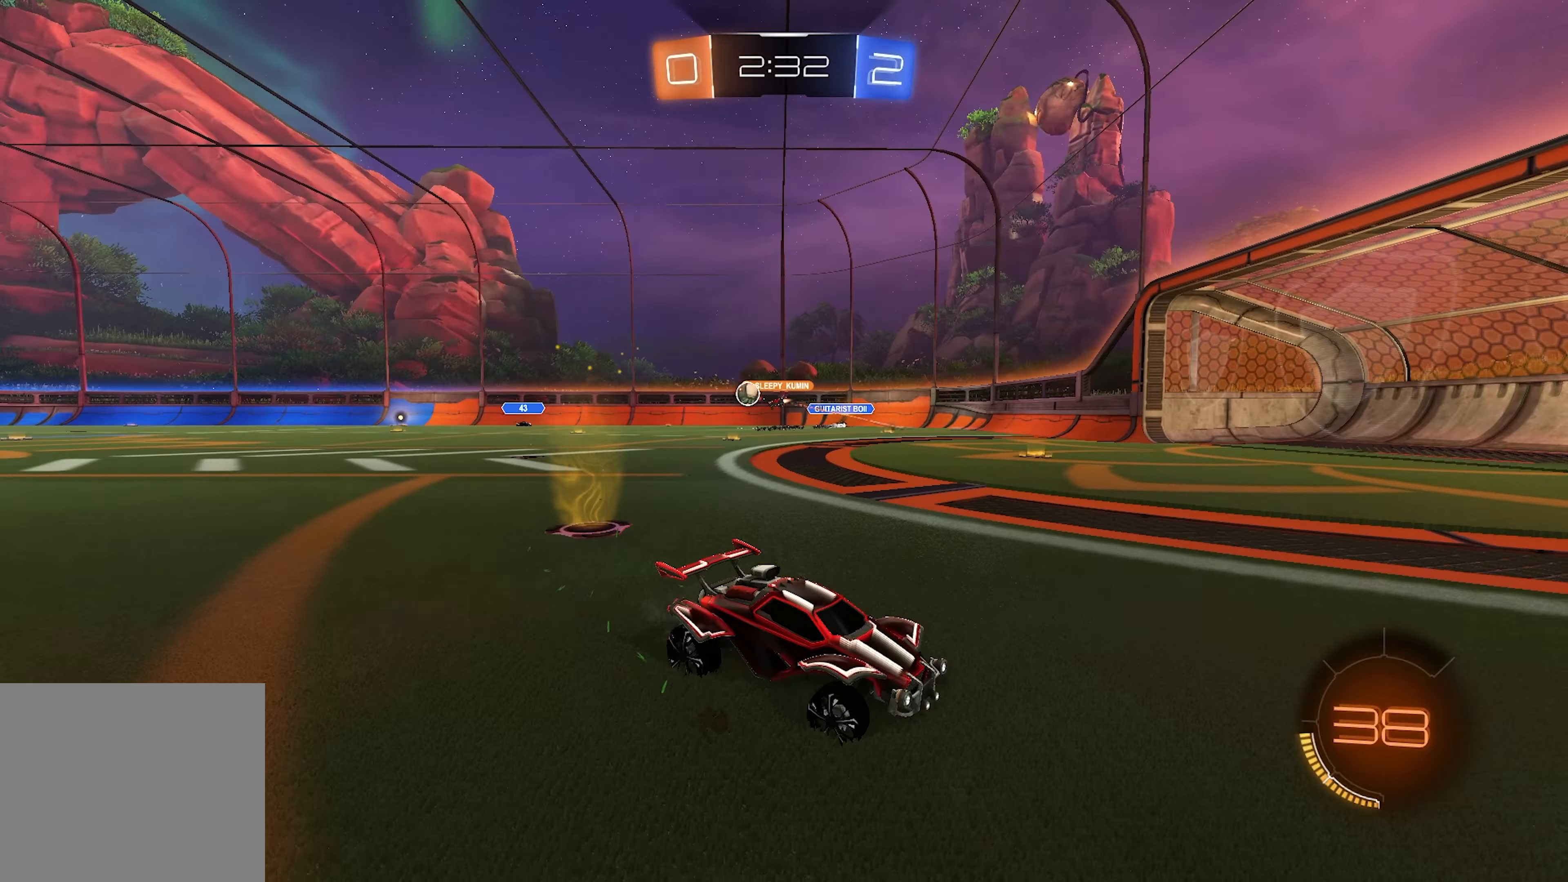
{"buttons": ["SQUARE", "R2"], "left_stick": "left", "right_stick": "center", "events": [[333, "SQUARE", "down"]]}
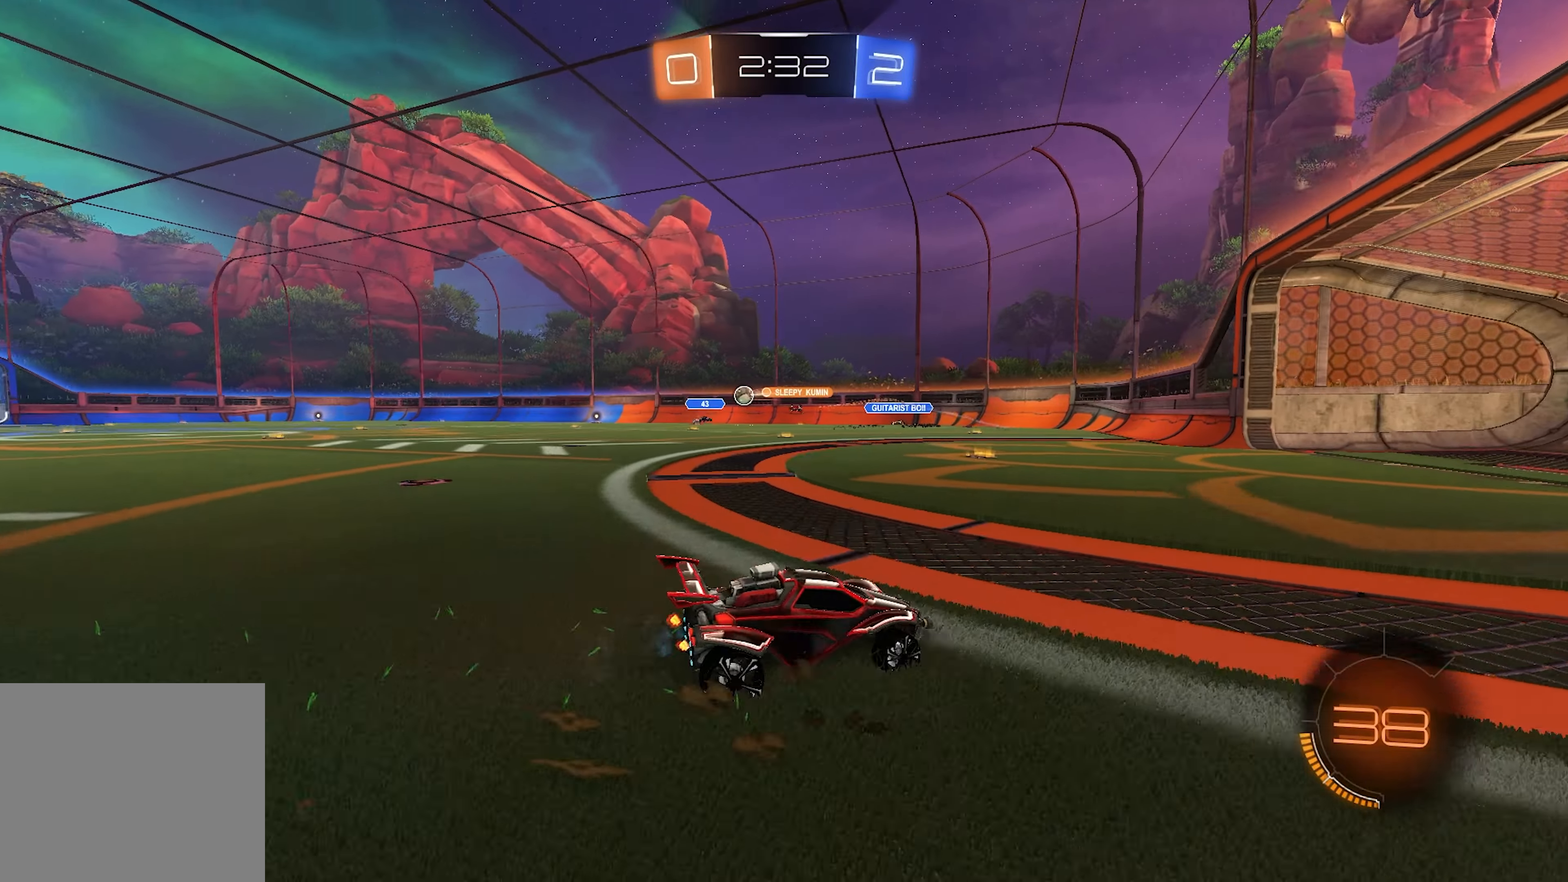
{"buttons": ["R2"], "left_stick": "left", "right_stick": "center", "events": [[17, "SQUARE", "up"]]}
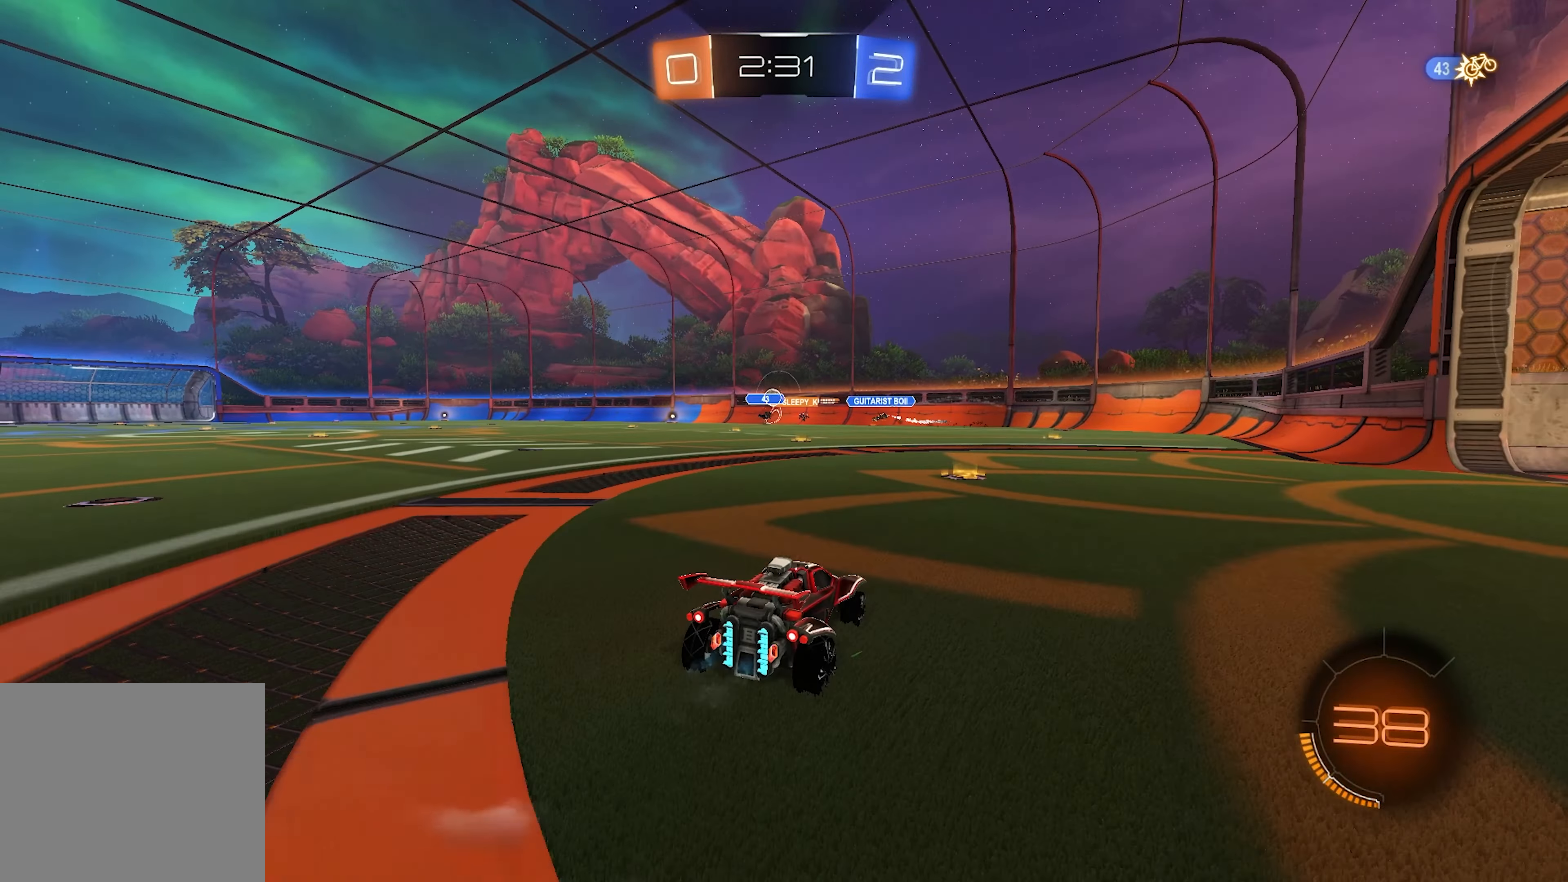
{"buttons": ["L1", "R2"], "left_stick": "left", "right_stick": "center", "events": [[433, "L1", "down"]]}
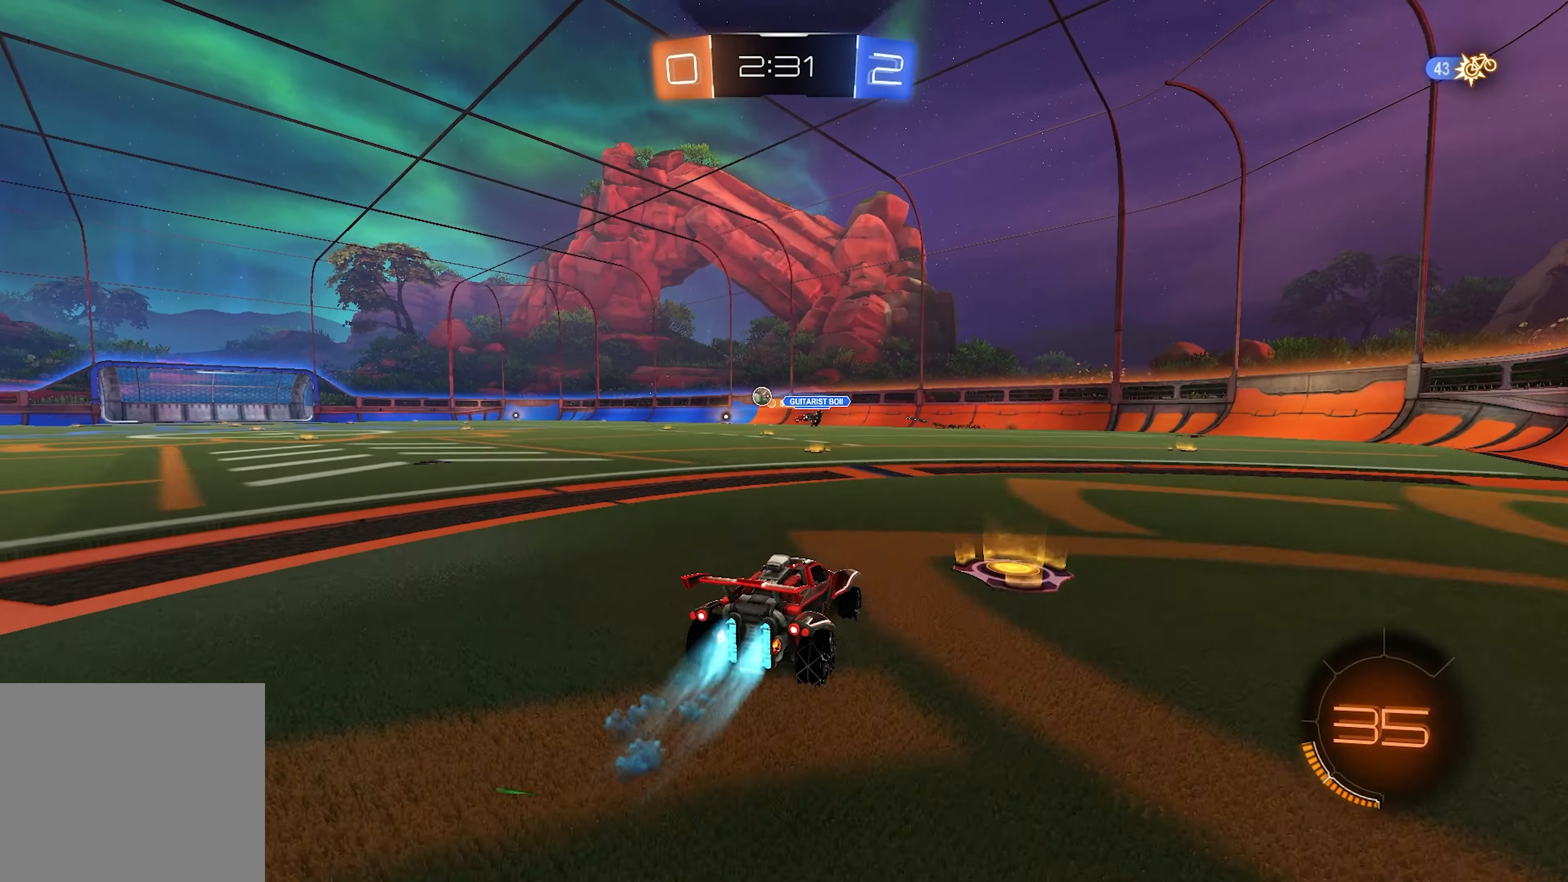
{"buttons": ["L1", "R2"], "left_stick": "left", "right_stick": "center", "events": []}
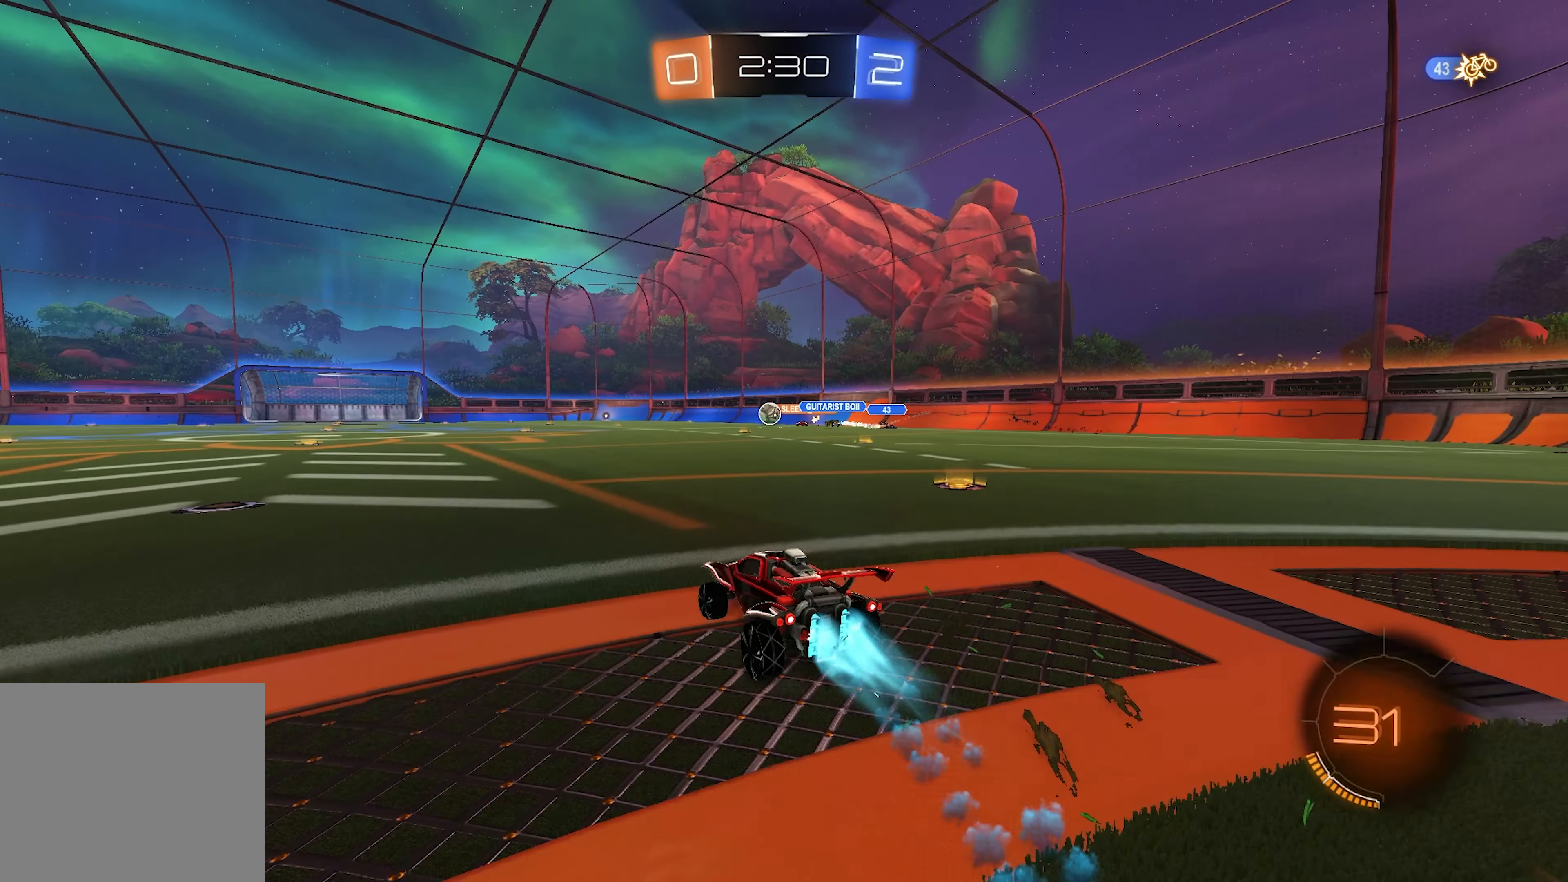
{"buttons": ["R2"], "left_stick": "center", "right_stick": "center", "events": [[200, "left_stick", "center"], [333, "L1", "up"]]}
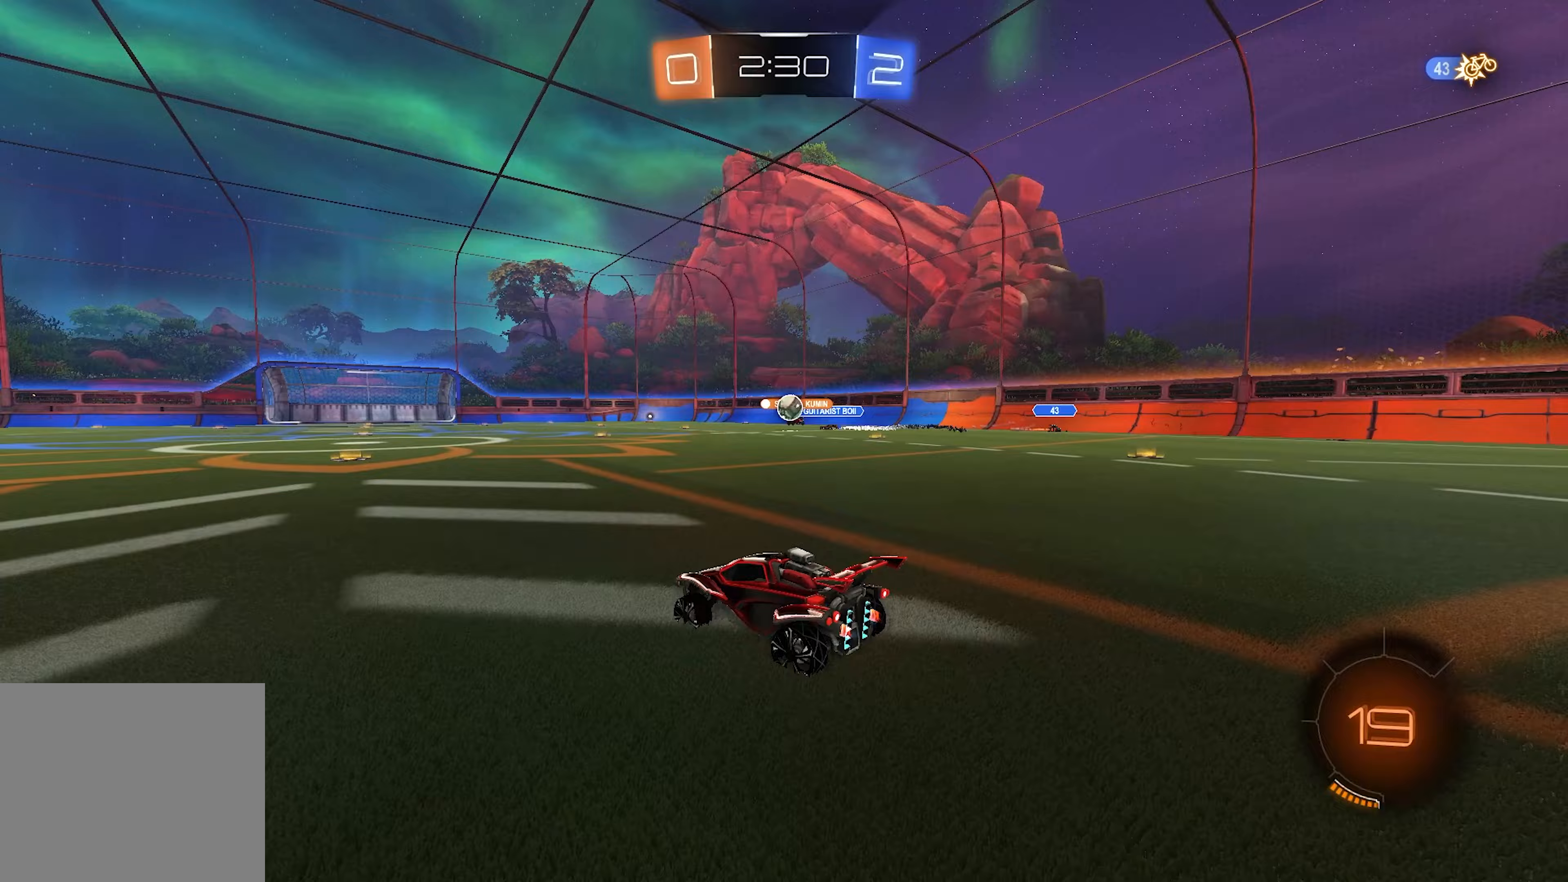
{"buttons": ["R2"], "left_stick": "right", "right_stick": "center", "events": [[383, "left_stick", "right"]]}
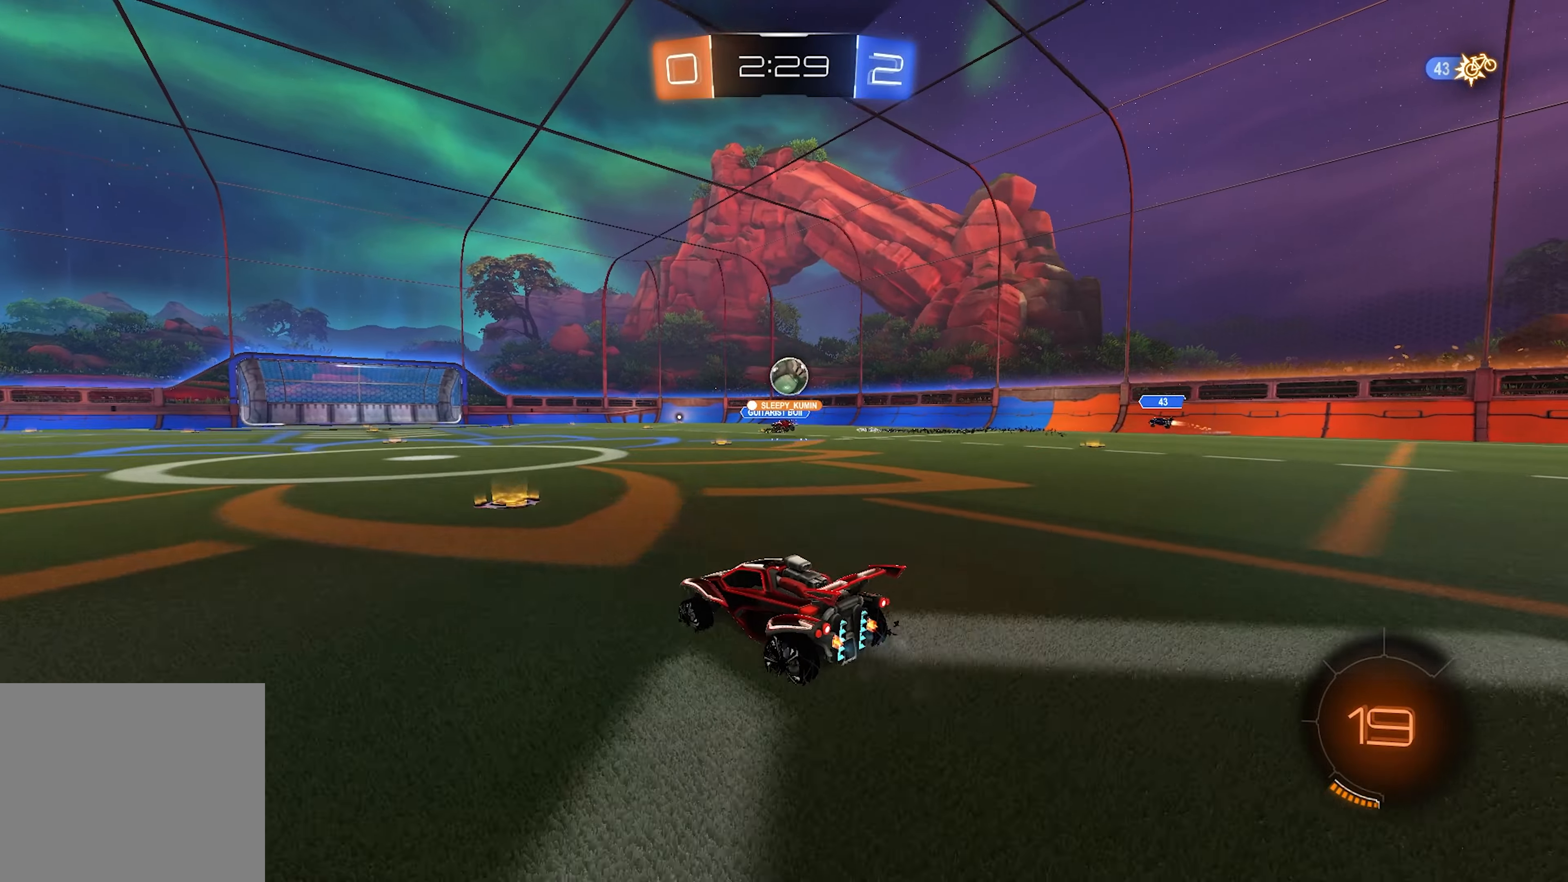
{"buttons": ["CROSS", "R2"], "left_stick": "down-left", "right_stick": "center", "events": [[33, "left_stick", "center"], [133, "L1", "down"], [233, "left_stick", "right"], [283, "L1", "up"], [350, "left_stick", "down"], [367, "CROSS", "down"], [467, "left_stick", "down-left"]]}
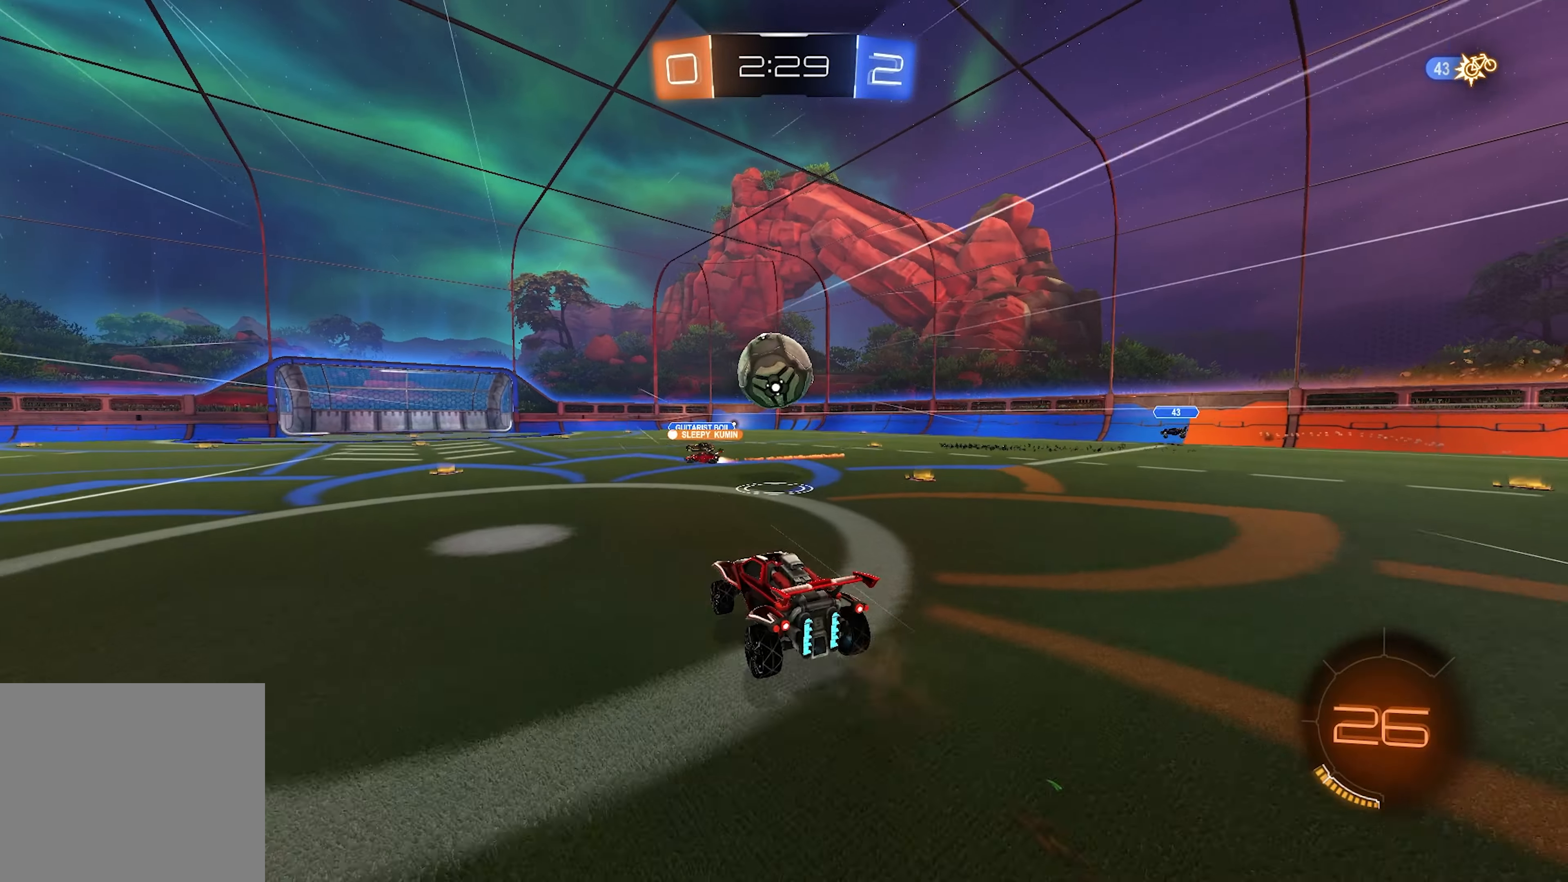
{"buttons": ["SQUARE", "R2"], "left_stick": "down", "right_stick": "center", "events": [[100, "CROSS", "up"], [100, "L1", "down"], [133, "left_stick", "up-left"], [183, "CROSS", "down"], [267, "left_stick", "down"], [283, "SQUARE", "down"], [350, "CROSS", "up"], [500, "L1", "up"]]}
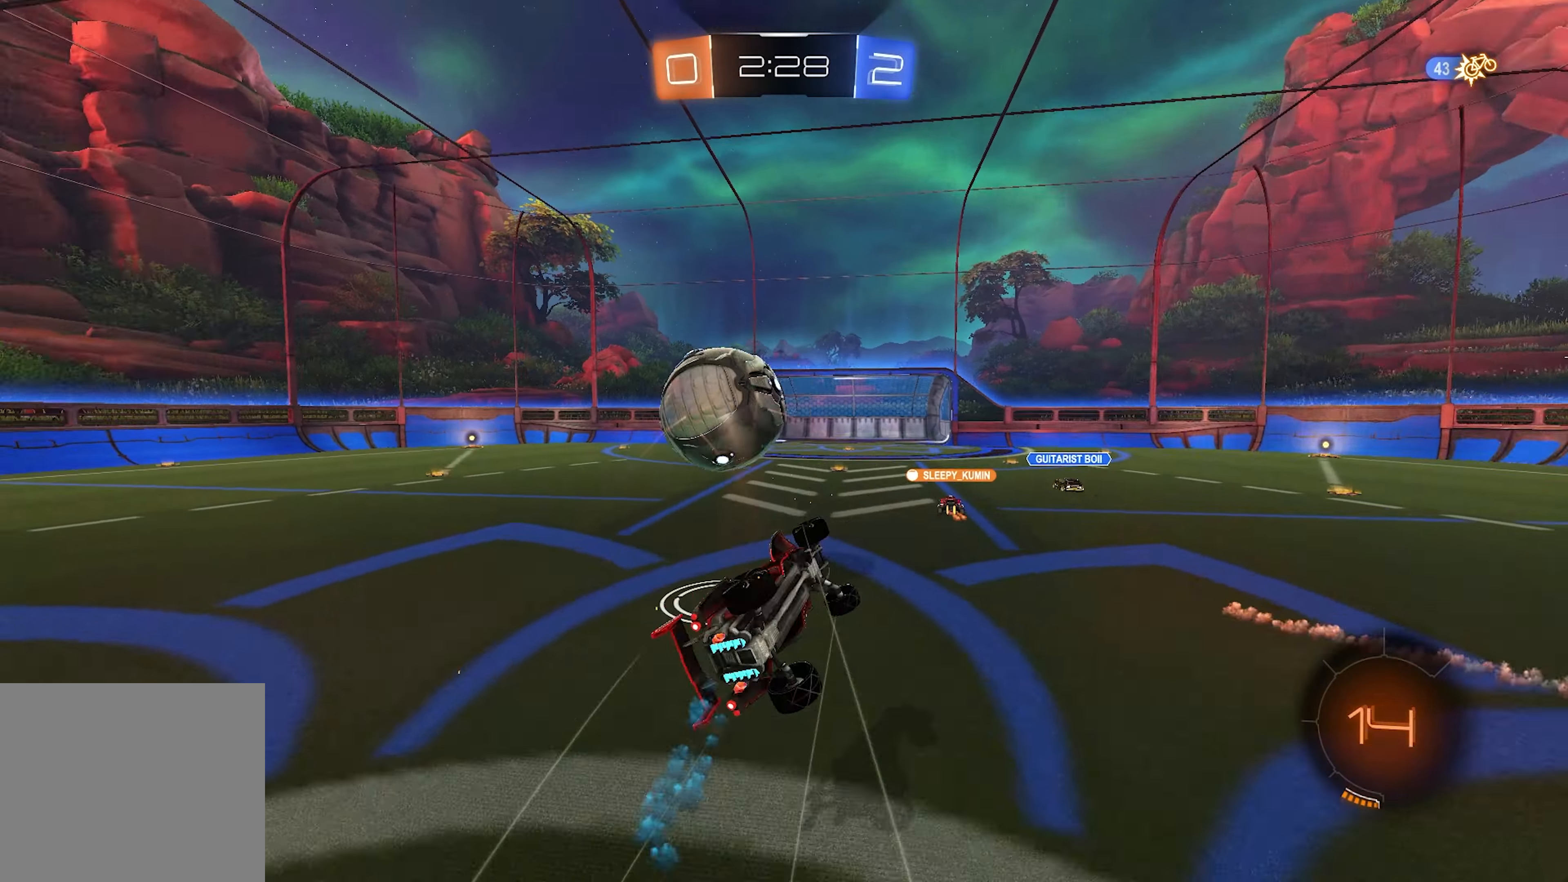
{"buttons": ["SQUARE", "R2"], "left_stick": "left", "right_stick": "center", "events": [[183, "left_stick", "down-left"], [367, "left_stick", "left"]]}
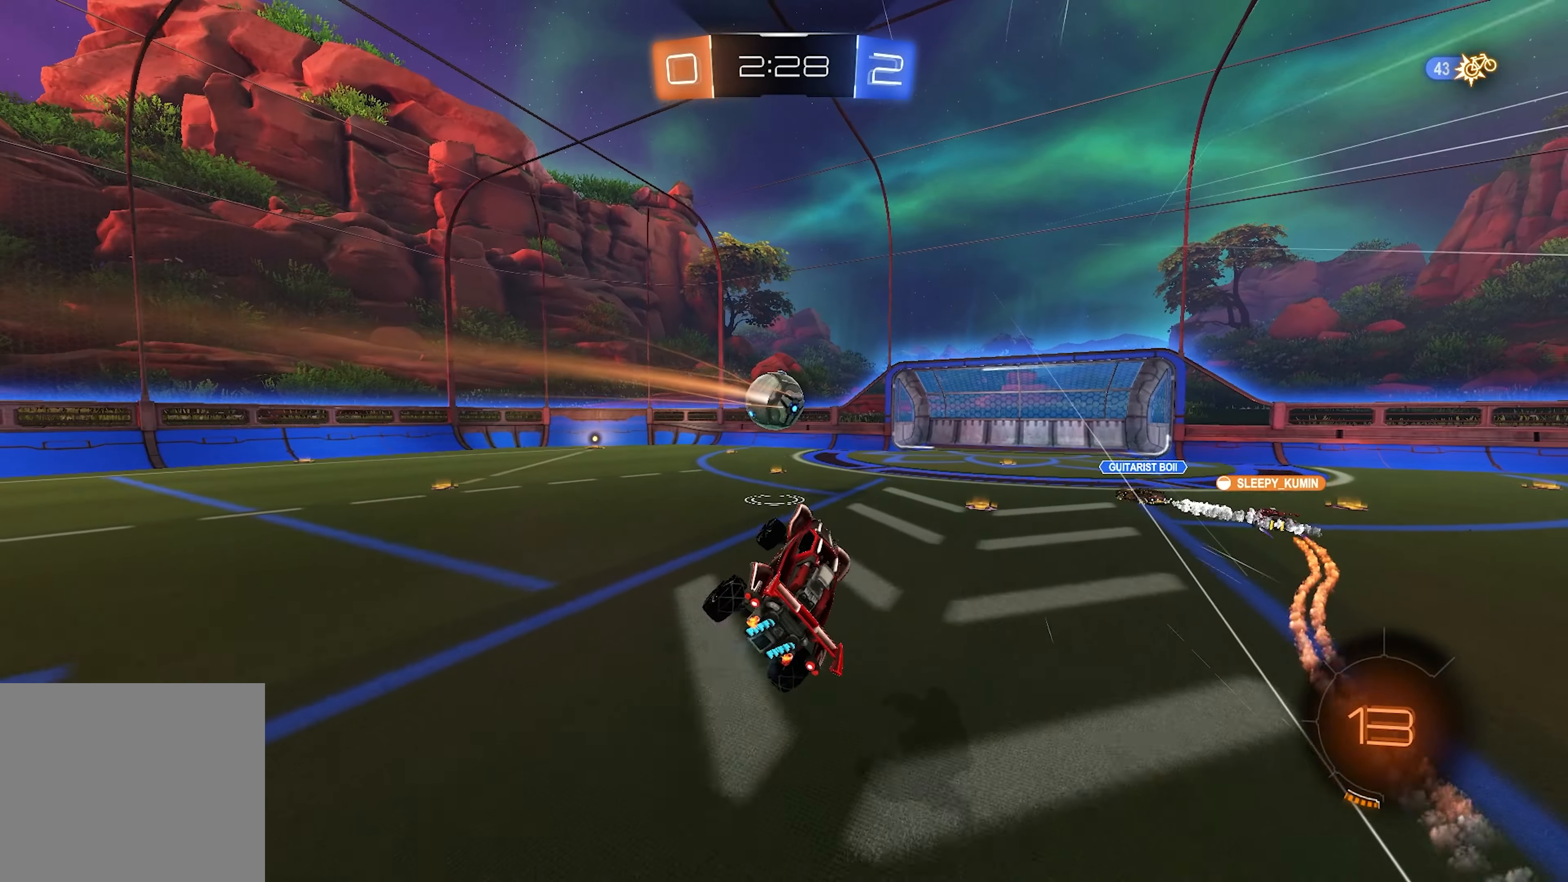
{"buttons": ["R2"], "left_stick": "left", "right_stick": "center", "events": [[50, "SQUARE", "up"], [50, "left_stick", "up"], [183, "left_stick", "center"], [350, "left_stick", "left"]]}
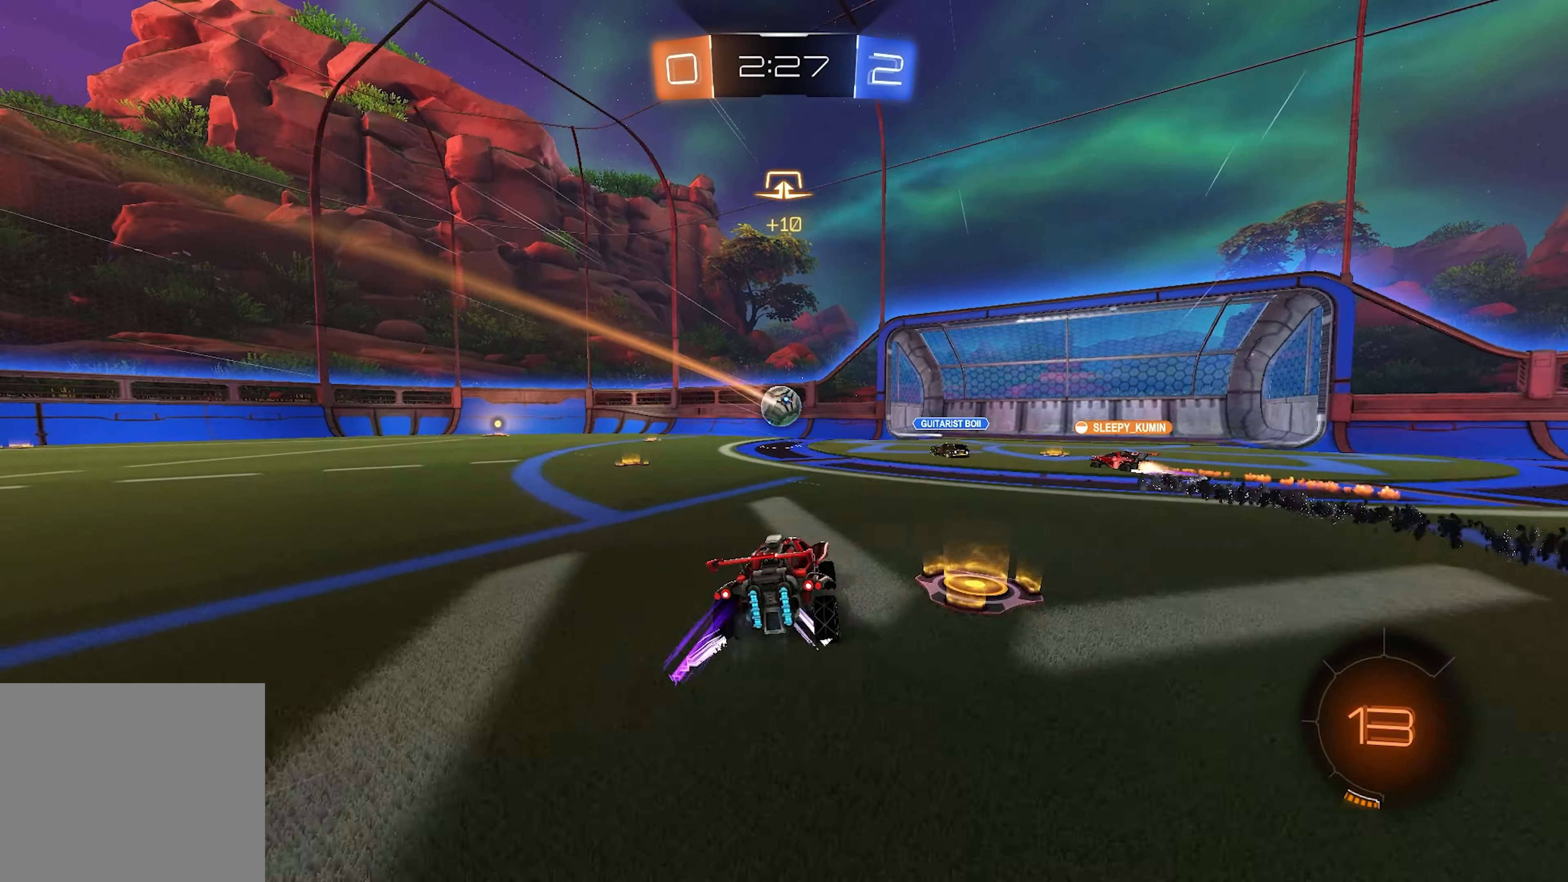
{"buttons": ["R2"], "left_stick": "left", "right_stick": "center", "events": []}
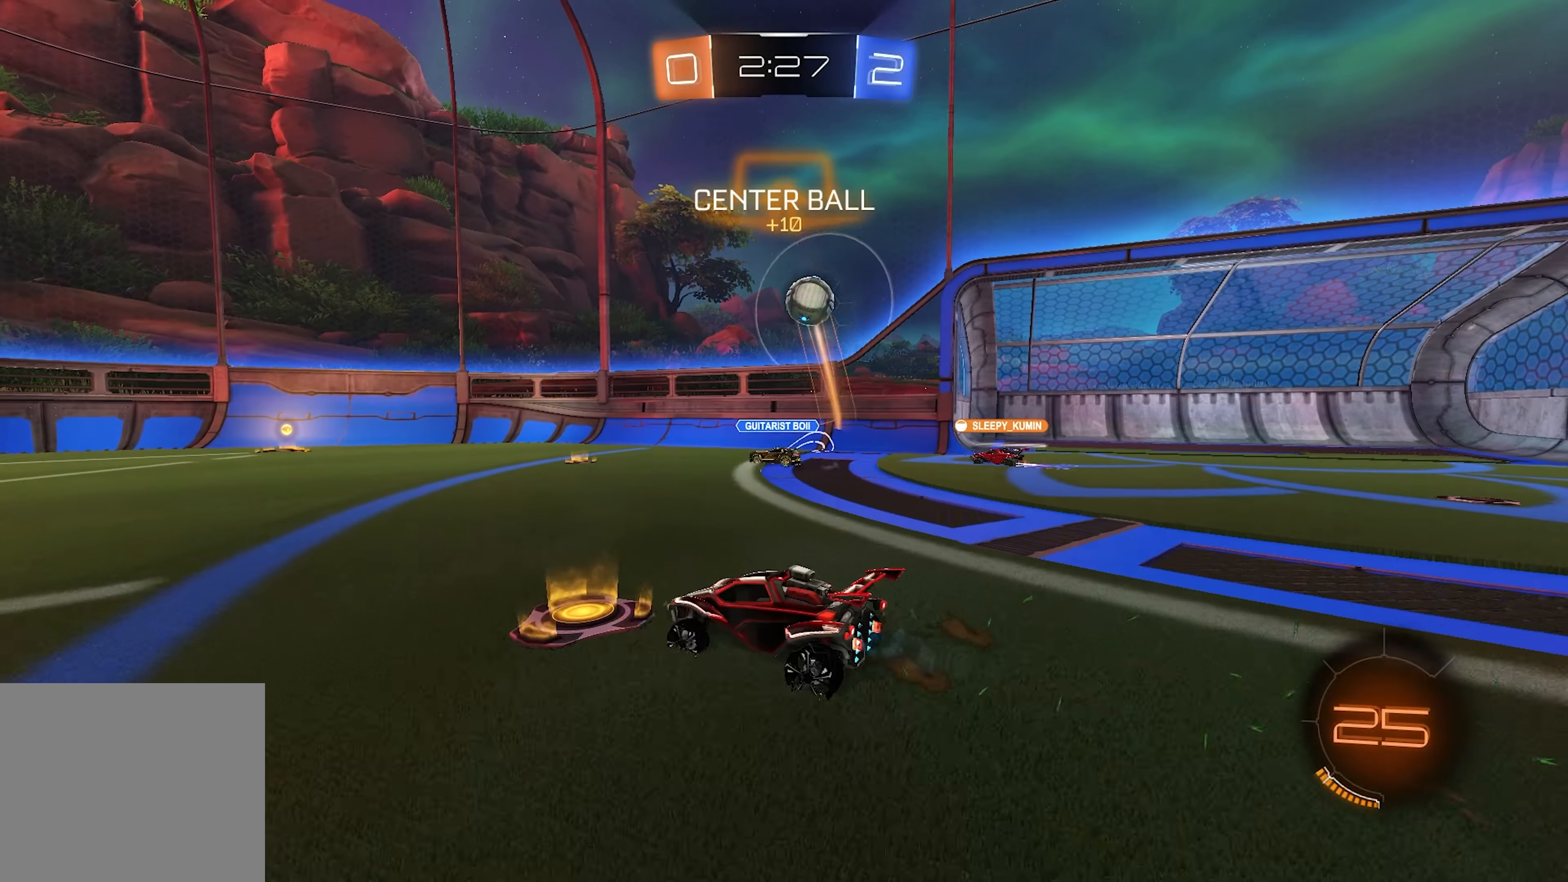
{"buttons": ["R2"], "left_stick": "left", "right_stick": "center", "events": []}
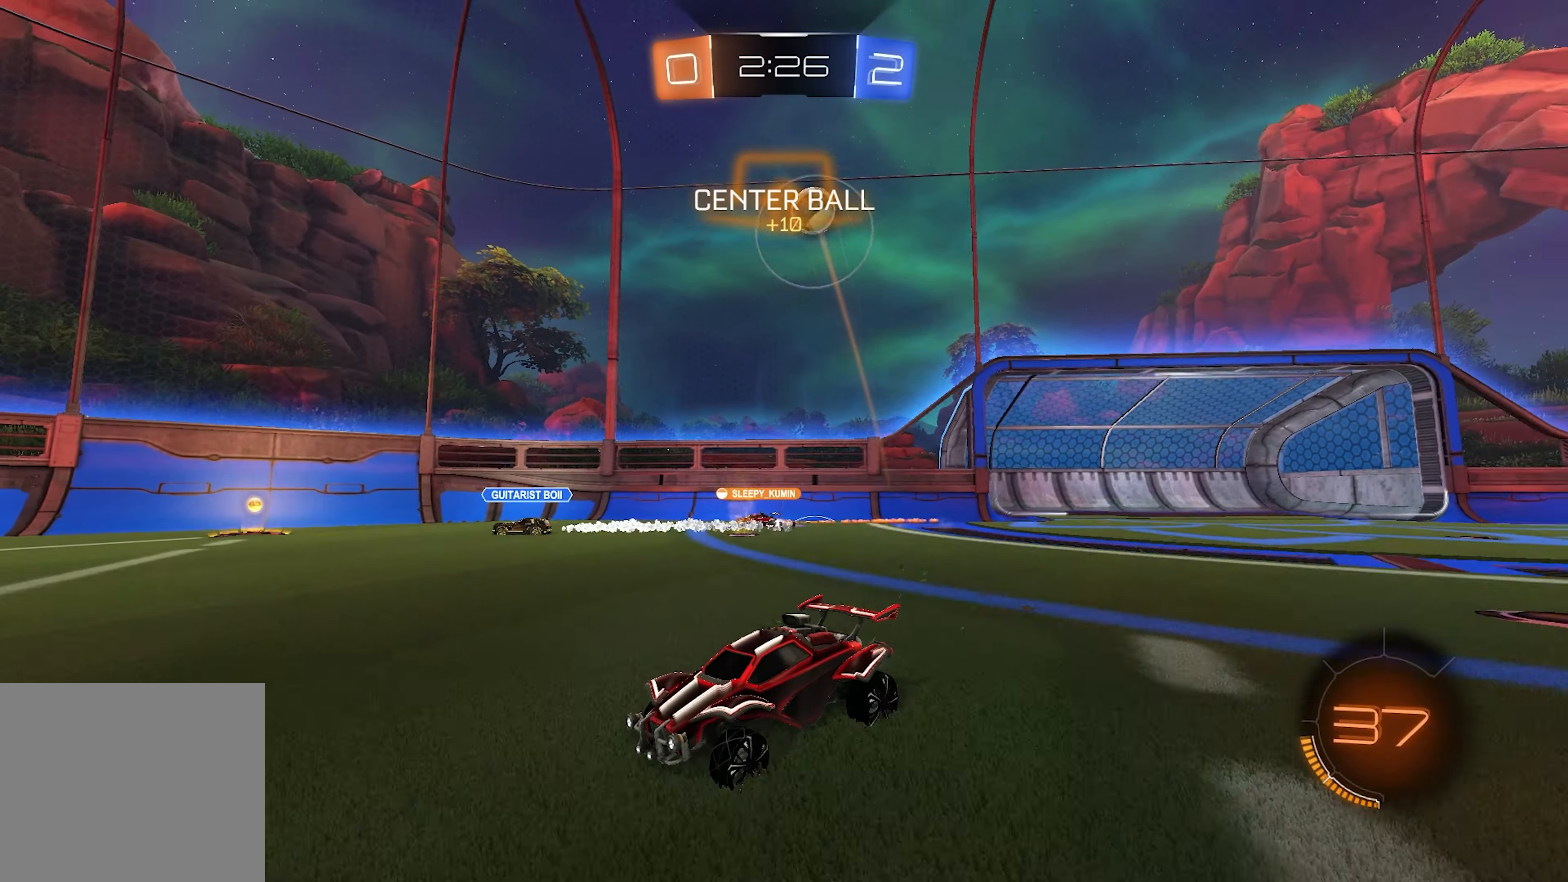
{"buttons": ["SQUARE", "R2"], "left_stick": "right", "right_stick": "center", "events": [[33, "left_stick", "center"], [133, "SQUARE", "down"], [133, "left_stick", "right"]]}
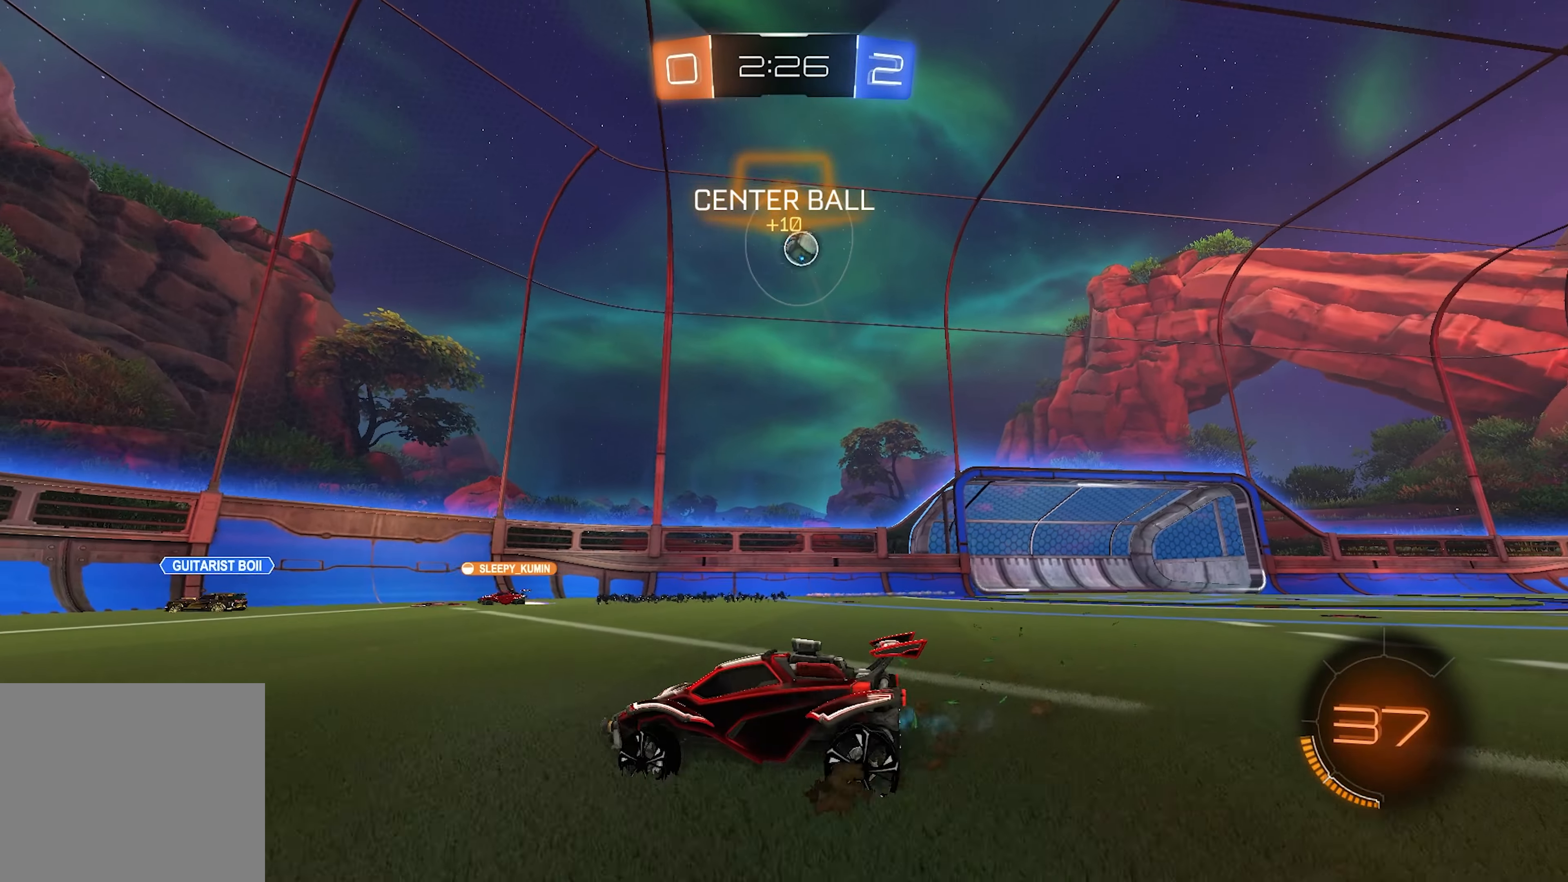
{"buttons": ["R2"], "left_stick": "right", "right_stick": "center", "events": [[100, "SQUARE", "up"]]}
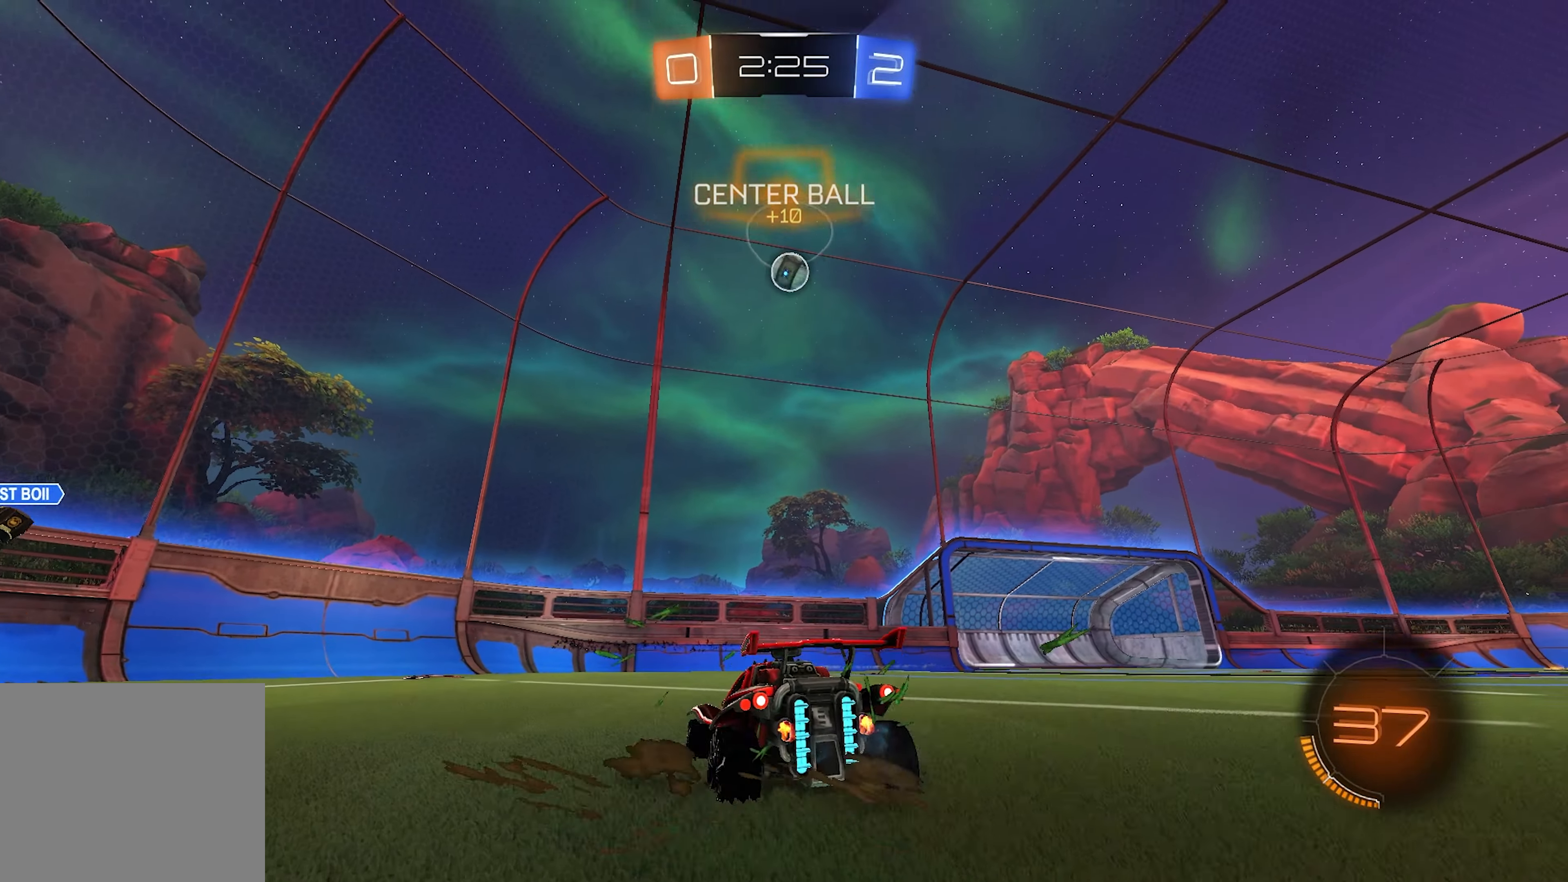
{"buttons": ["L2", "R2"], "left_stick": "down-left", "right_stick": "center", "events": [[50, "R2", "up"], [100, "CROSS", "down"], [100, "R2", "down"], [100, "left_stick", "down"], [283, "left_stick", "center"], [300, "CROSS", "up"], [350, "CROSS", "down"], [350, "left_stick", "down"], [433, "CROSS", "up"], [450, "left_stick", "down-left"], [483, "L2", "down"]]}
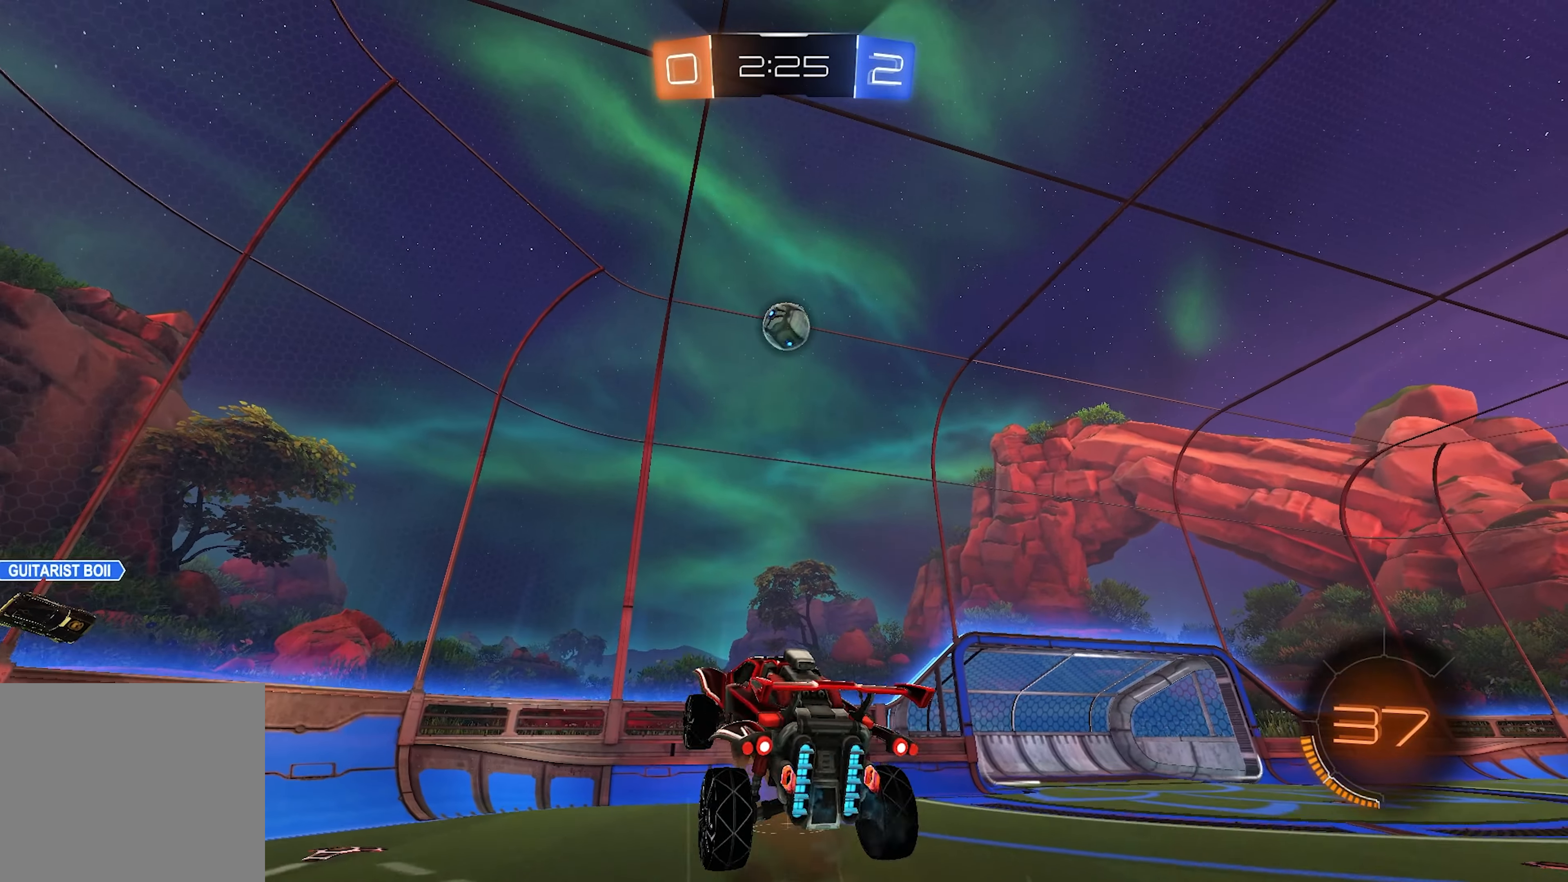
{"buttons": ["L1", "R2"], "left_stick": "center", "right_stick": "center", "events": [[17, "L1", "down"], [17, "left_stick", "left"], [83, "left_stick", "right"], [233, "left_stick", "left"], [333, "L2", "up"], [400, "left_stick", "center"]]}
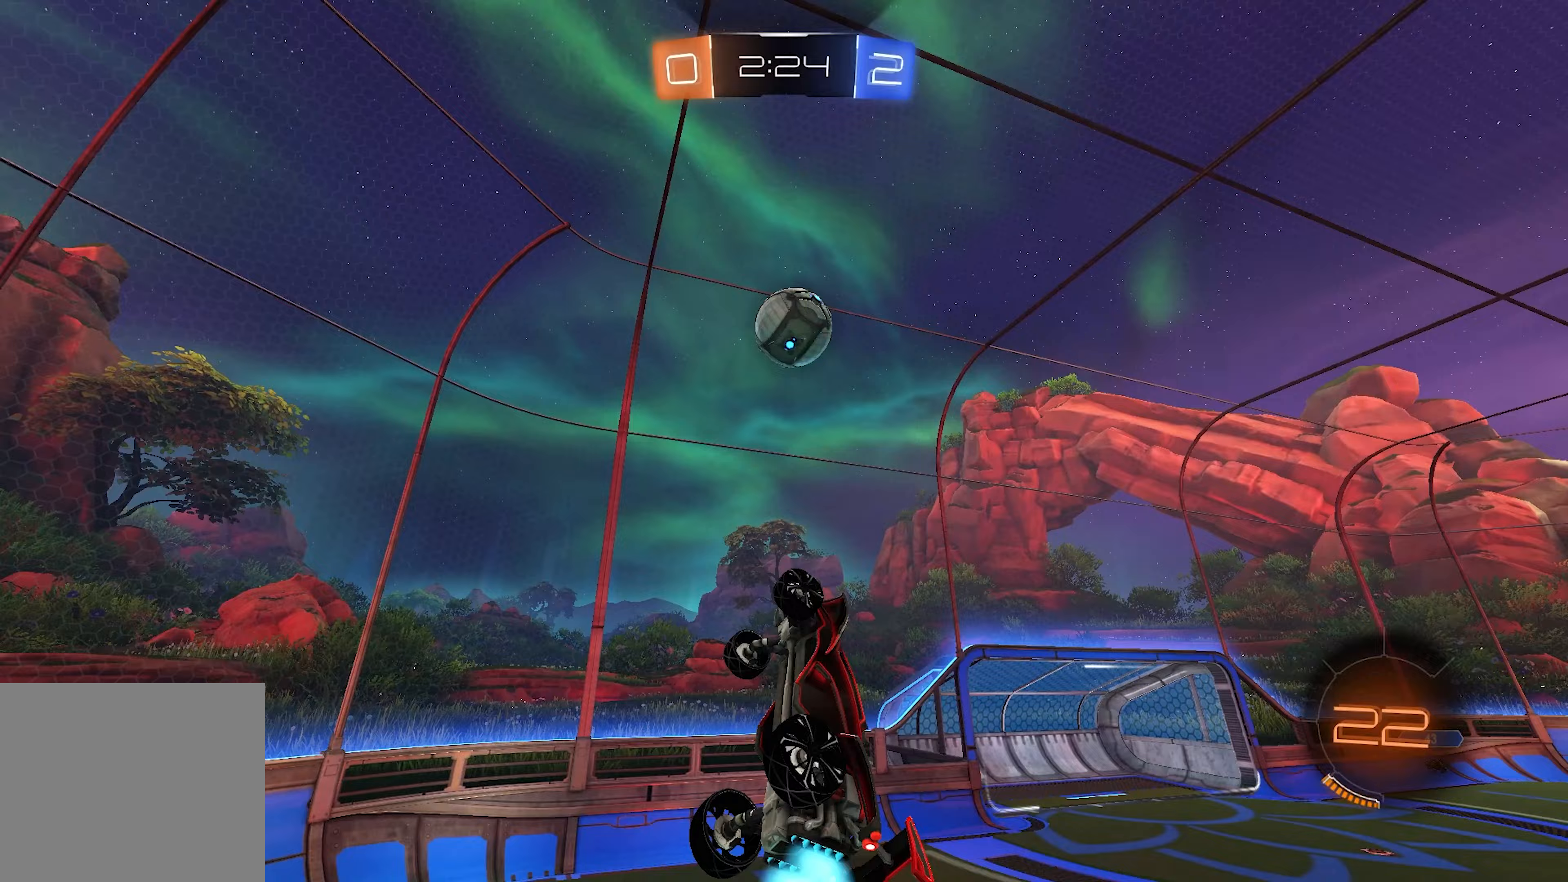
{"buttons": ["L1", "L2", "R2"], "left_stick": "up-left", "right_stick": "center", "events": [[50, "left_stick", "down"], [200, "left_stick", "left"], [233, "TRIANGLE", "down"], [267, "L2", "down"], [267, "left_stick", "up-left"], [317, "TRIANGLE", "up"], [350, "TRIANGLE", "down"], [467, "TRIANGLE", "up"]]}
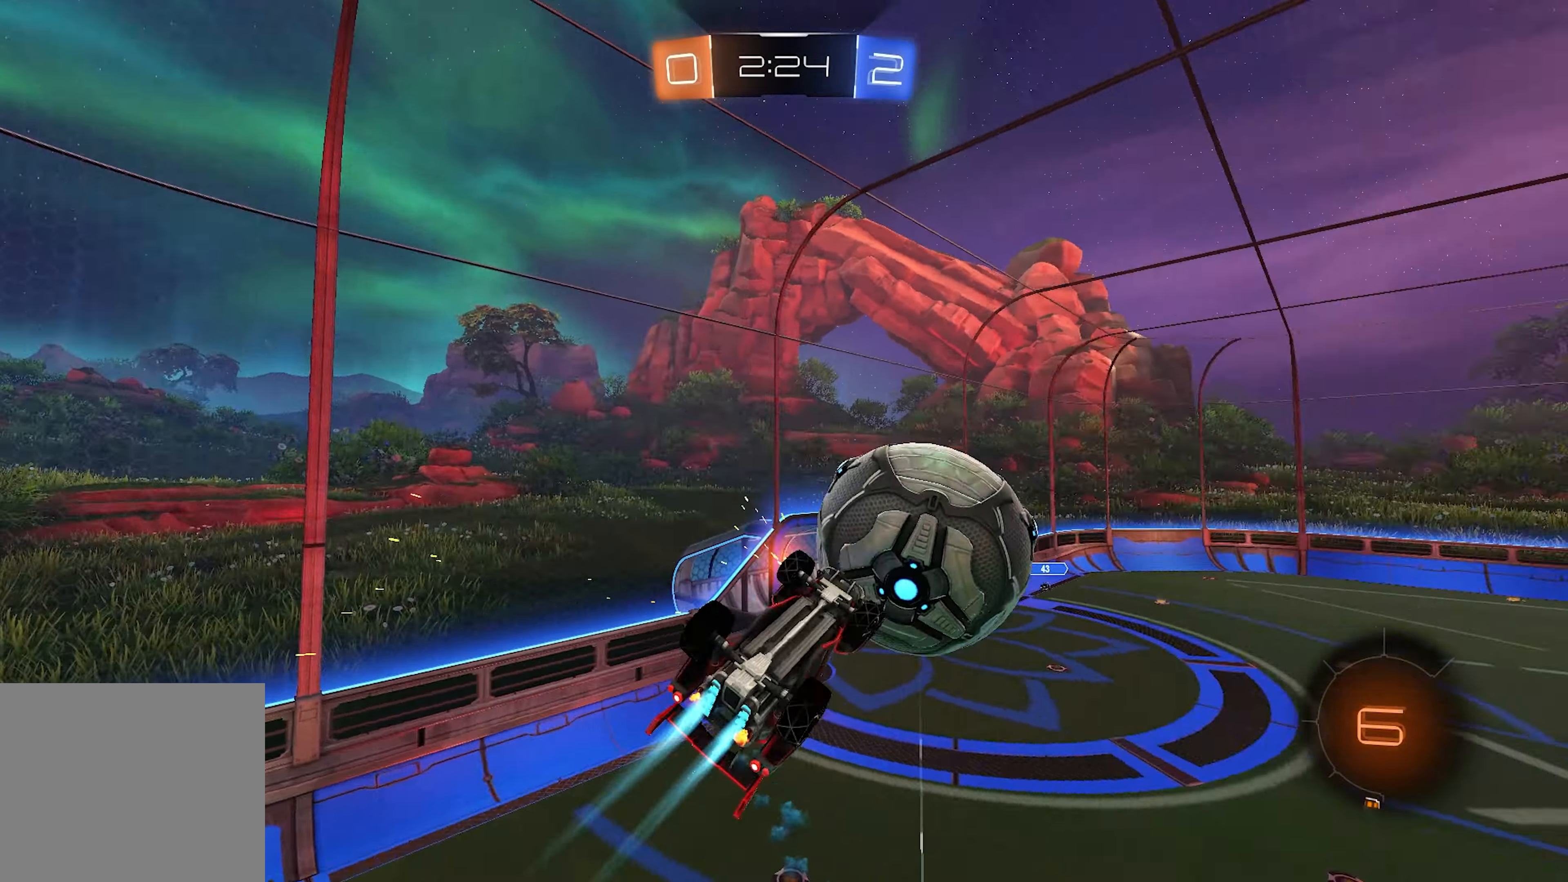
{"buttons": ["L2", "R2"], "left_stick": "center", "right_stick": "center", "events": [[267, "left_stick", "down-left"], [367, "L1", "up"], [367, "left_stick", "center"]]}
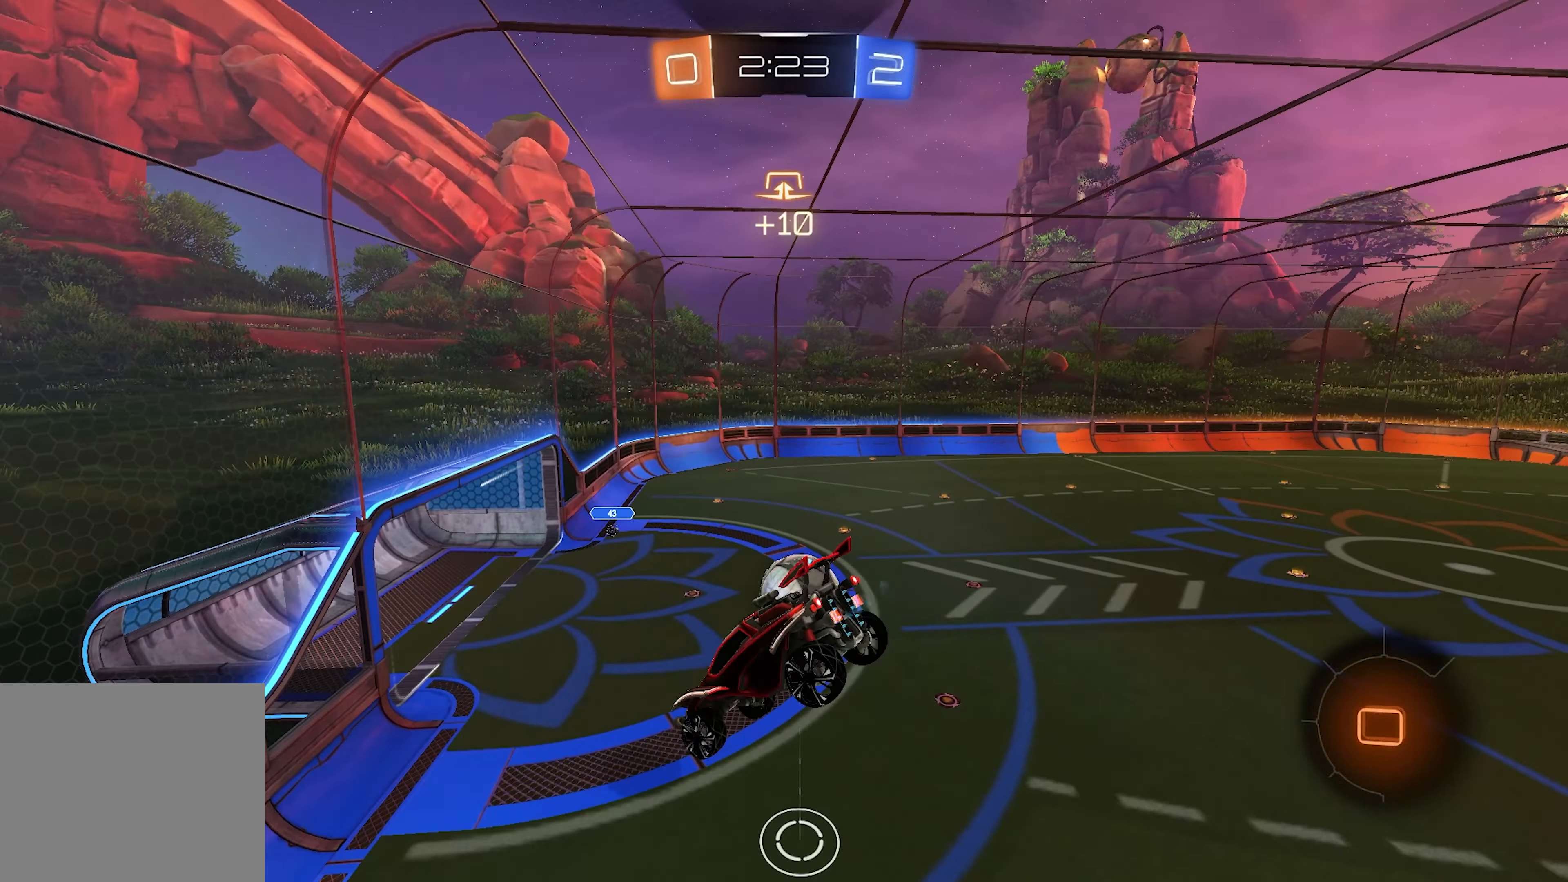
{"buttons": ["R2"], "left_stick": "center", "right_stick": "center", "events": [[100, "left_stick", "right"], [250, "left_stick", "center"], [283, "L2", "up"]]}
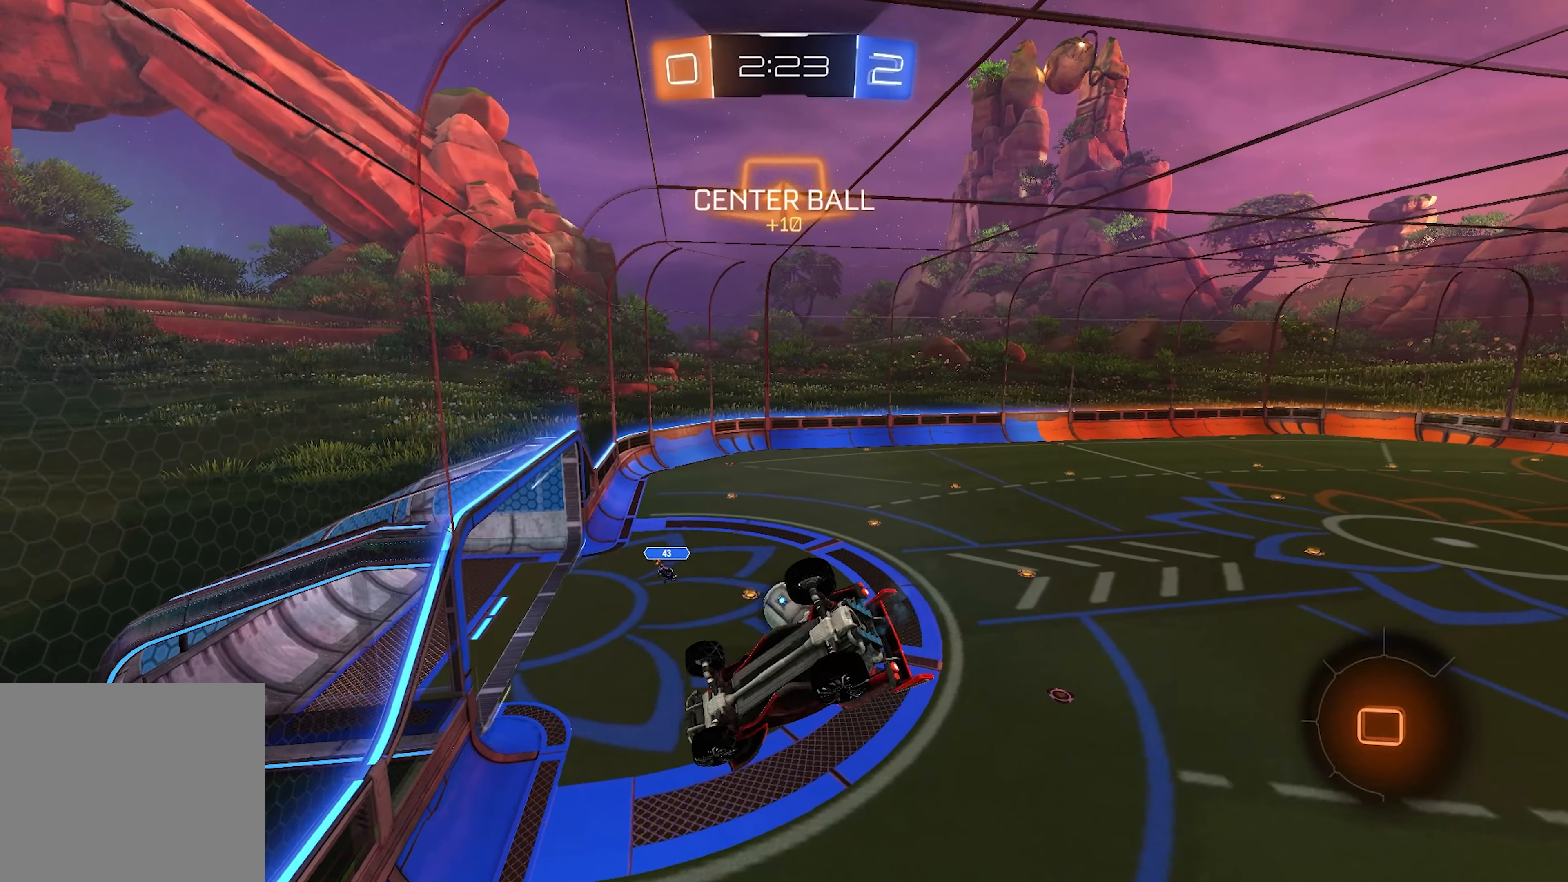
{"buttons": ["R2"], "left_stick": "down-left", "right_stick": "center", "events": [[283, "left_stick", "down-left"], [300, "SQUARE", "down"], [367, "SQUARE", "up"]]}
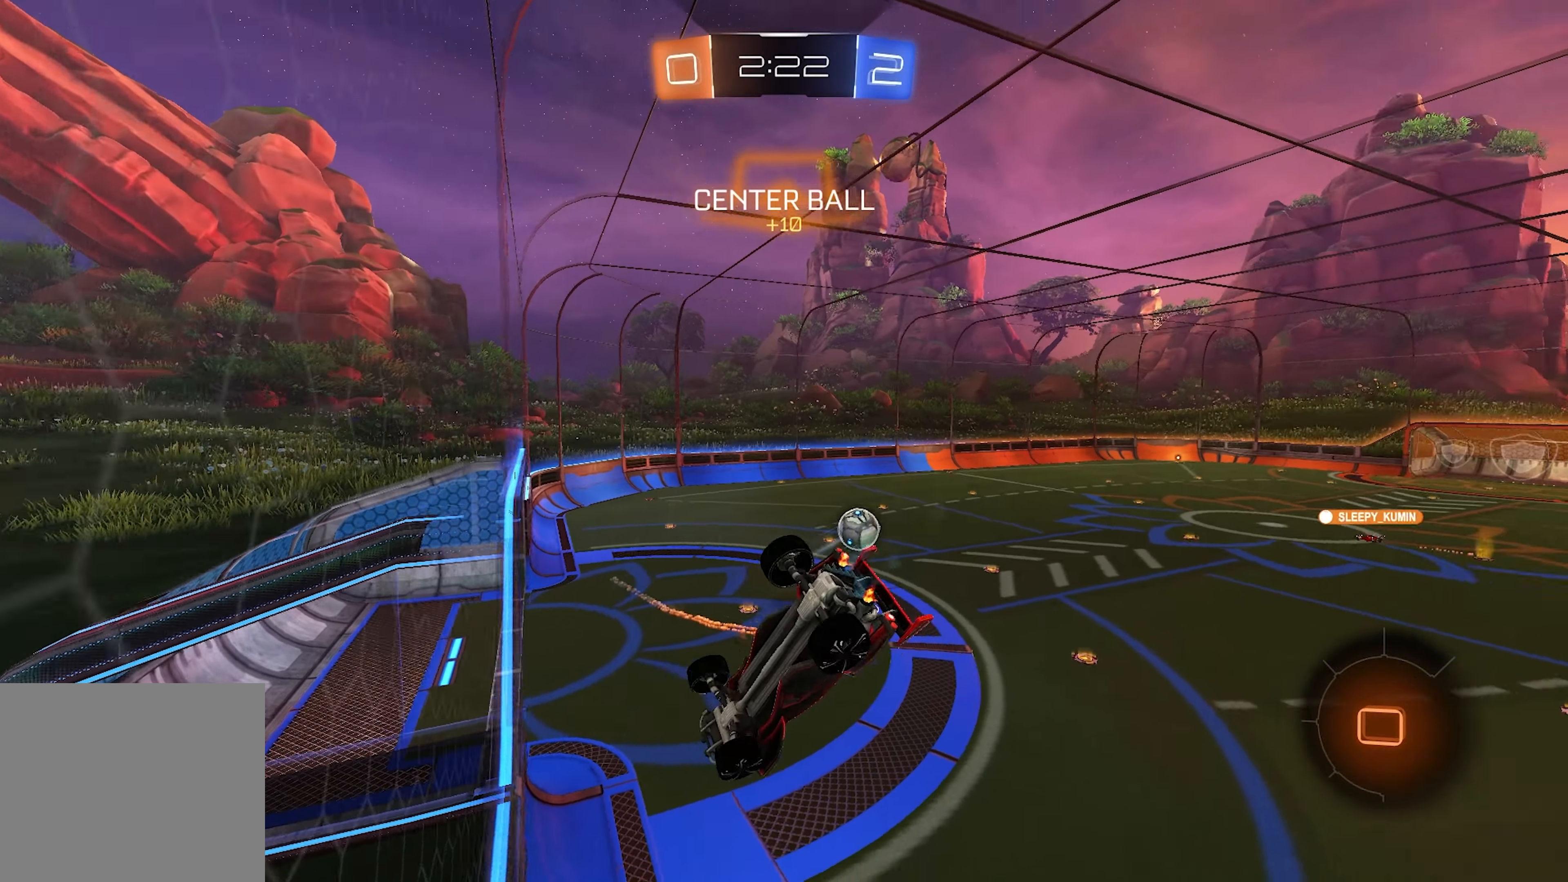
{"buttons": ["R2"], "left_stick": "left", "right_stick": "center", "events": [[250, "left_stick", "center"], [400, "left_stick", "left"]]}
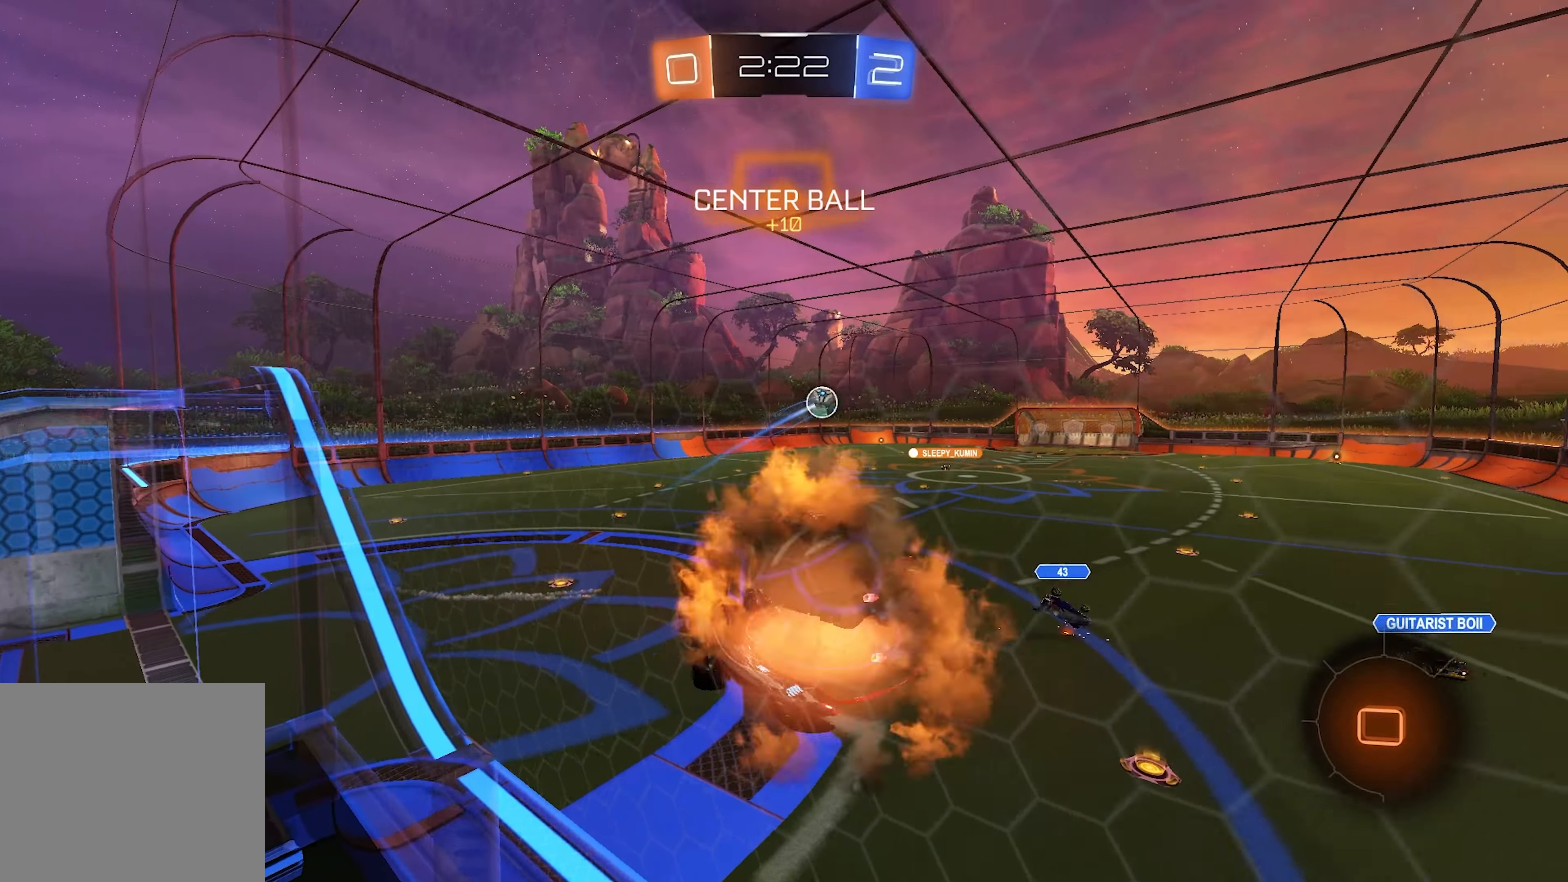
{"buttons": ["R2"], "left_stick": "right", "right_stick": "center", "events": [[100, "SQUARE", "down"], [100, "TRIANGLE", "down"], [100, "left_stick", "down-left"], [317, "TRIANGLE", "up"], [367, "SQUARE", "up"], [383, "left_stick", "center"], [450, "left_stick", "right"]]}